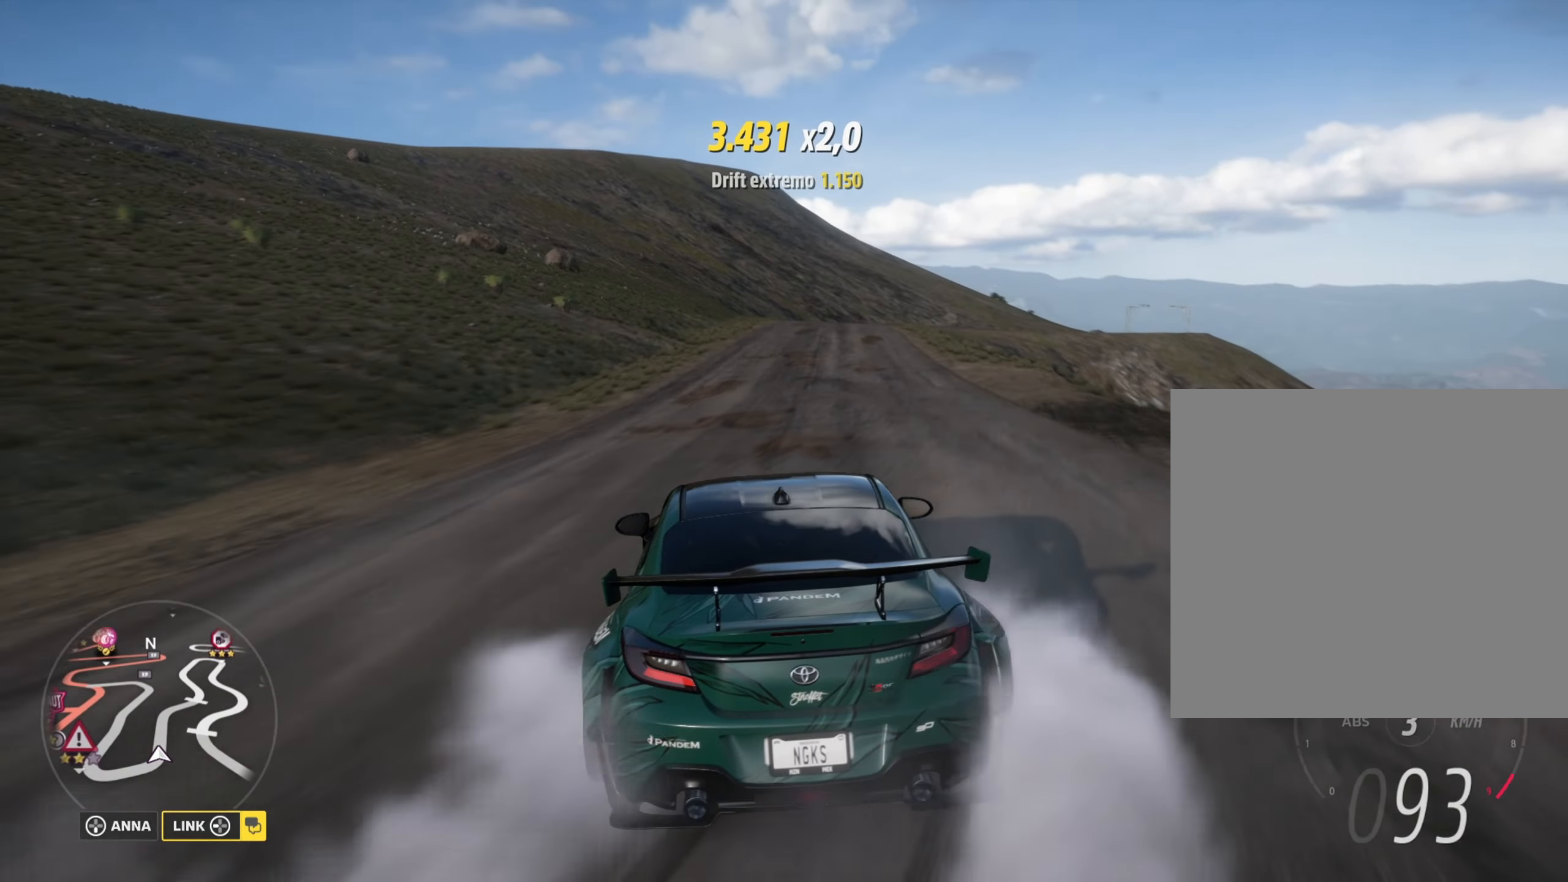
Gameplay with a controller (Xbox layout); each line is a JSON object with the inputs held at the frame after it. "events" lists button and stick changes between this image and that frame as [ms after this image, input, new state], when the widget could be followed in between.
{"buttons": ["R2"], "left_stick": "center", "right_stick": "center", "events": [[167, "left_stick", "right"], [484, "left_stick", "center"]]}
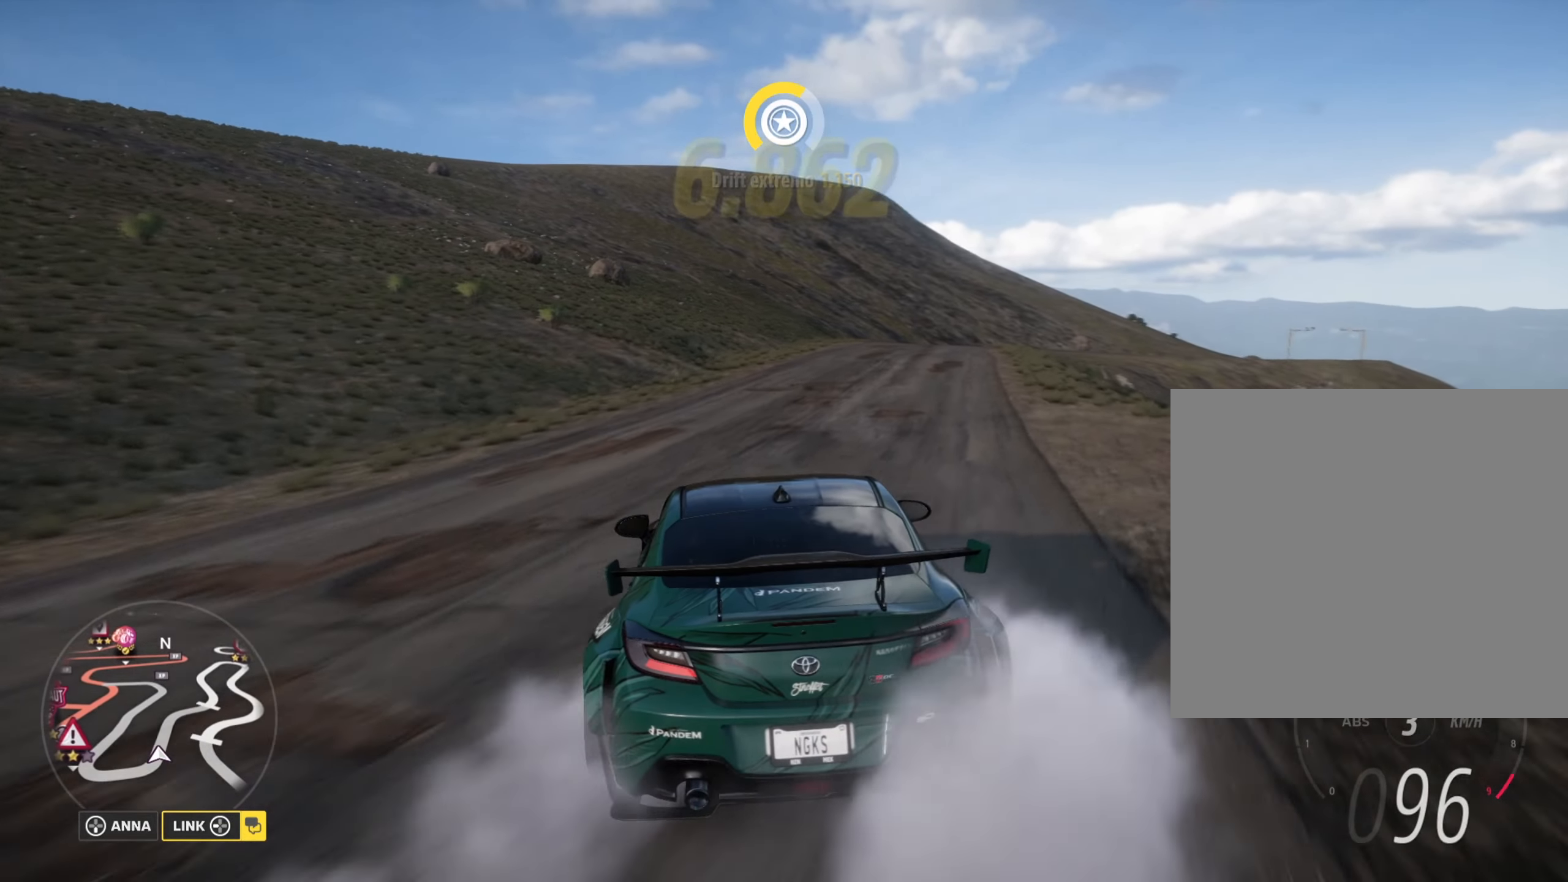
{"buttons": ["R2"], "left_stick": "right", "right_stick": "center", "events": [[284, "left_stick", "right"]]}
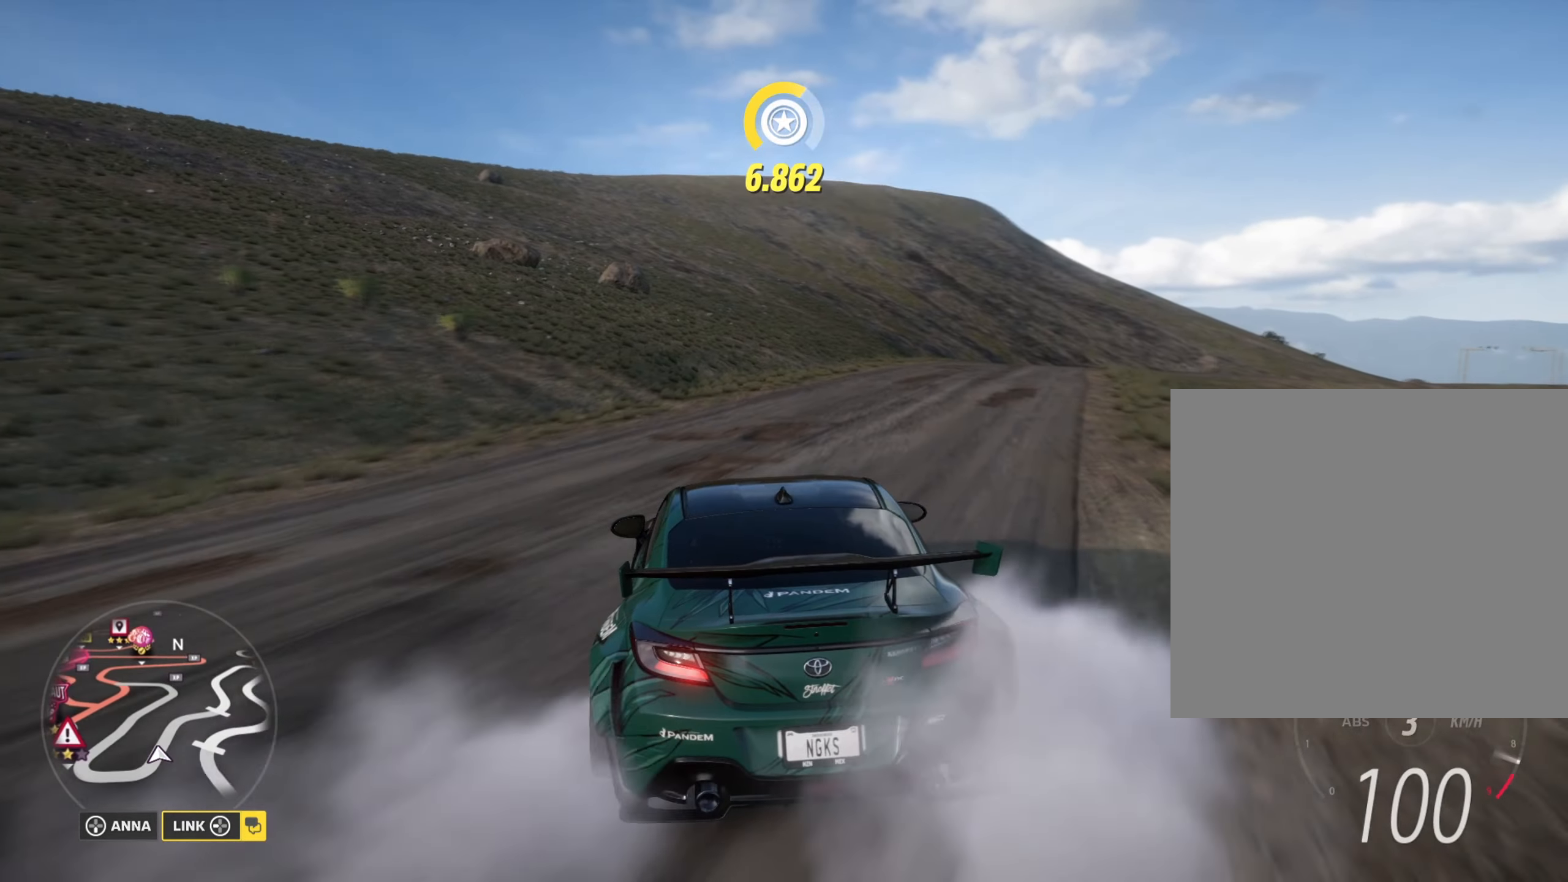
{"buttons": [], "left_stick": "center", "right_stick": "center", "events": [[117, "left_stick", "center"], [233, "left_stick", "right"], [417, "R2", "up"], [467, "left_stick", "center"]]}
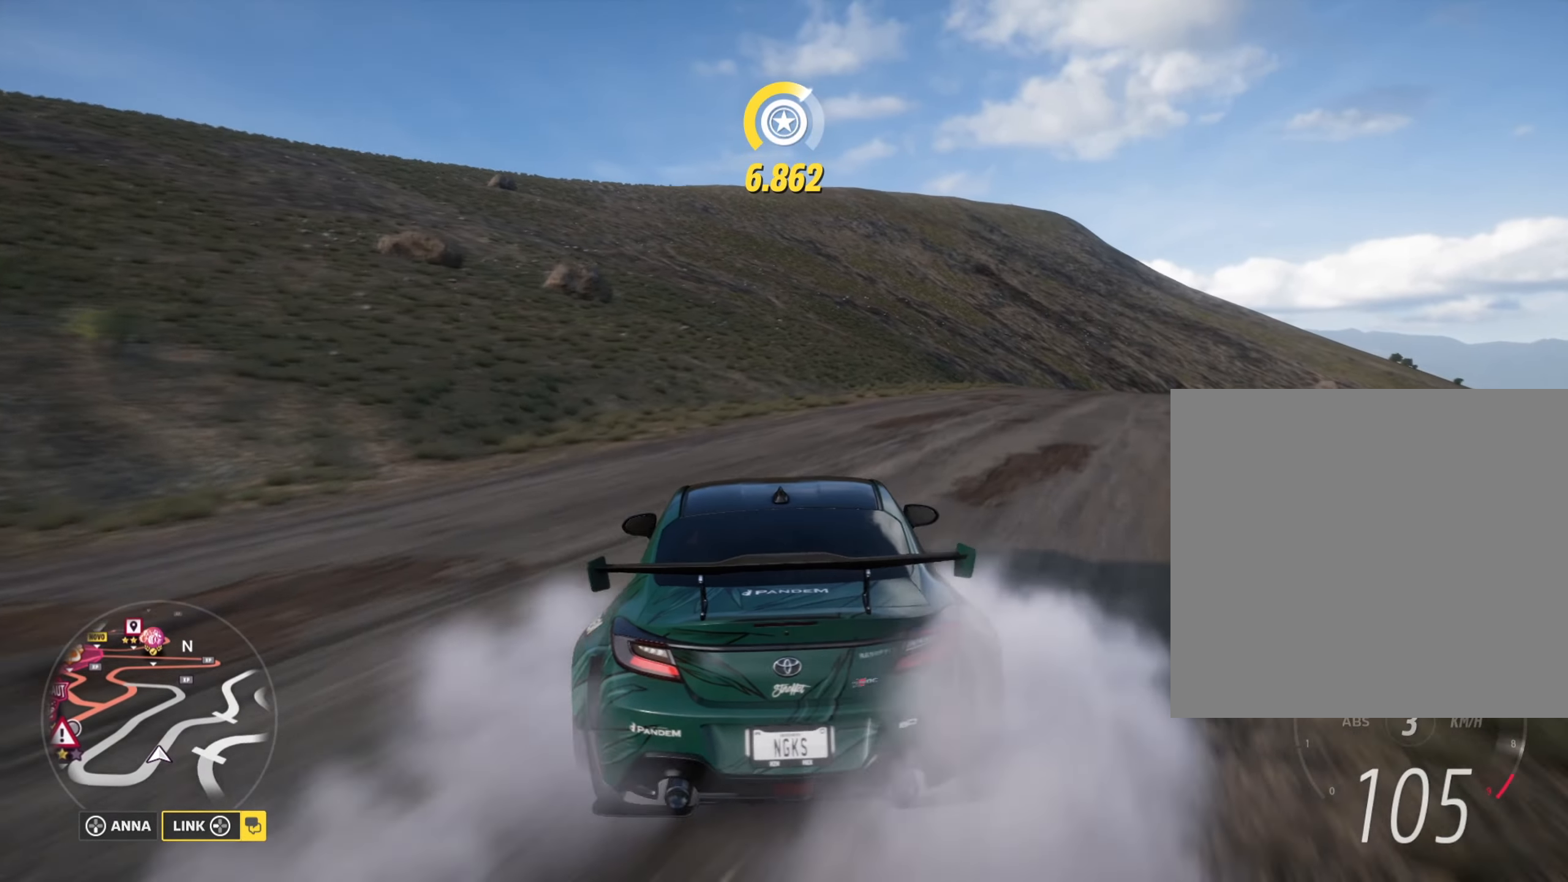
{"buttons": ["R2"], "left_stick": "right", "right_stick": "center", "events": [[17, "R2", "down"], [134, "left_stick", "right"]]}
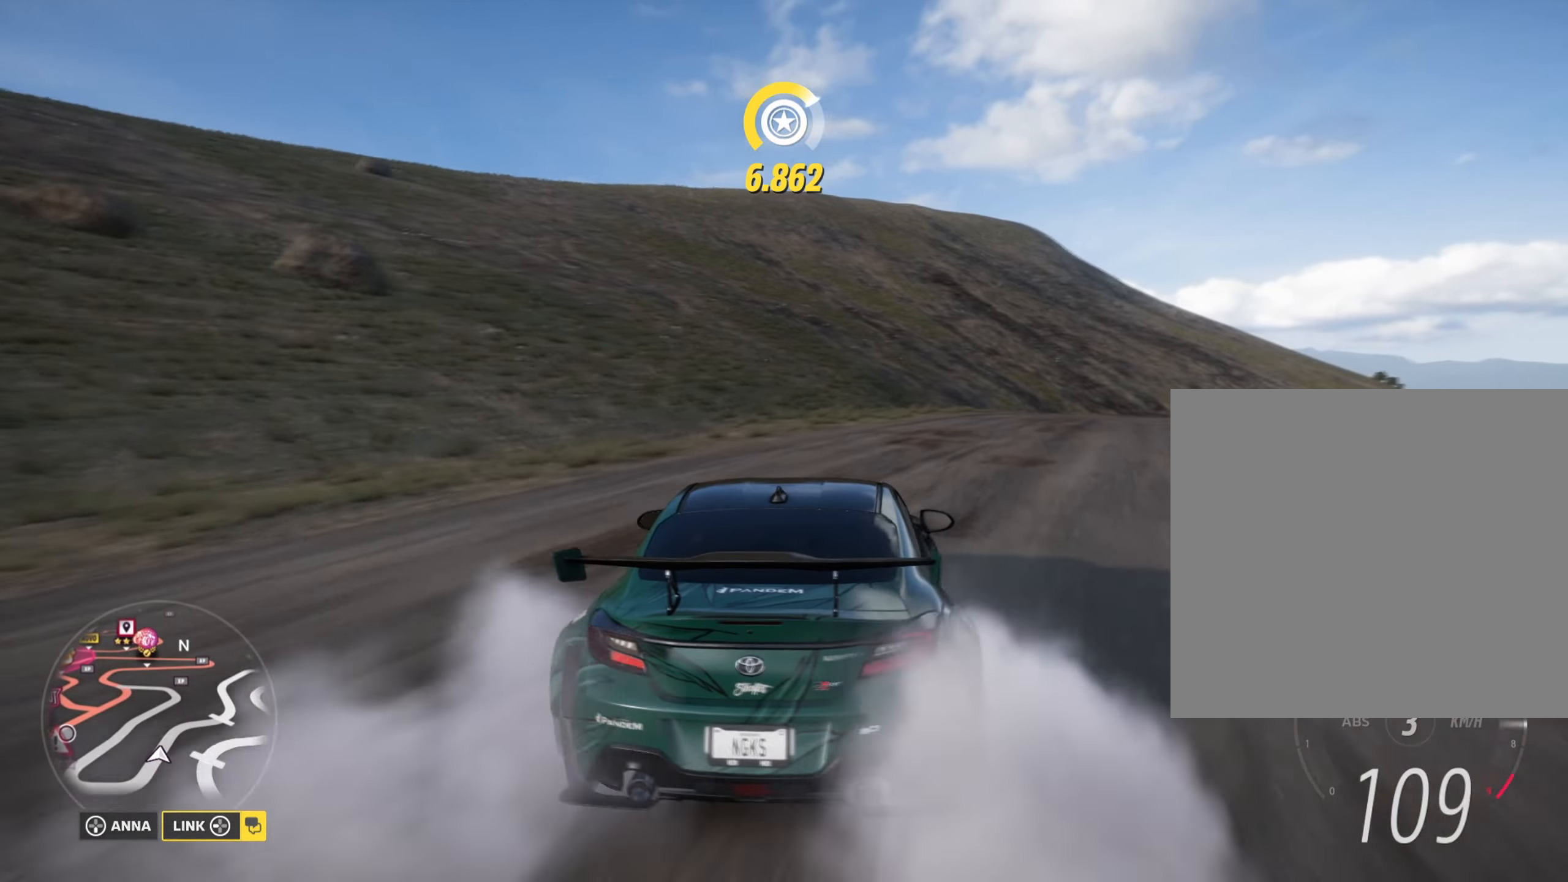
{"buttons": ["R2"], "left_stick": "left", "right_stick": "center", "events": [[100, "left_stick", "center"], [184, "left_stick", "left"], [384, "left_stick", "center"], [467, "left_stick", "left"]]}
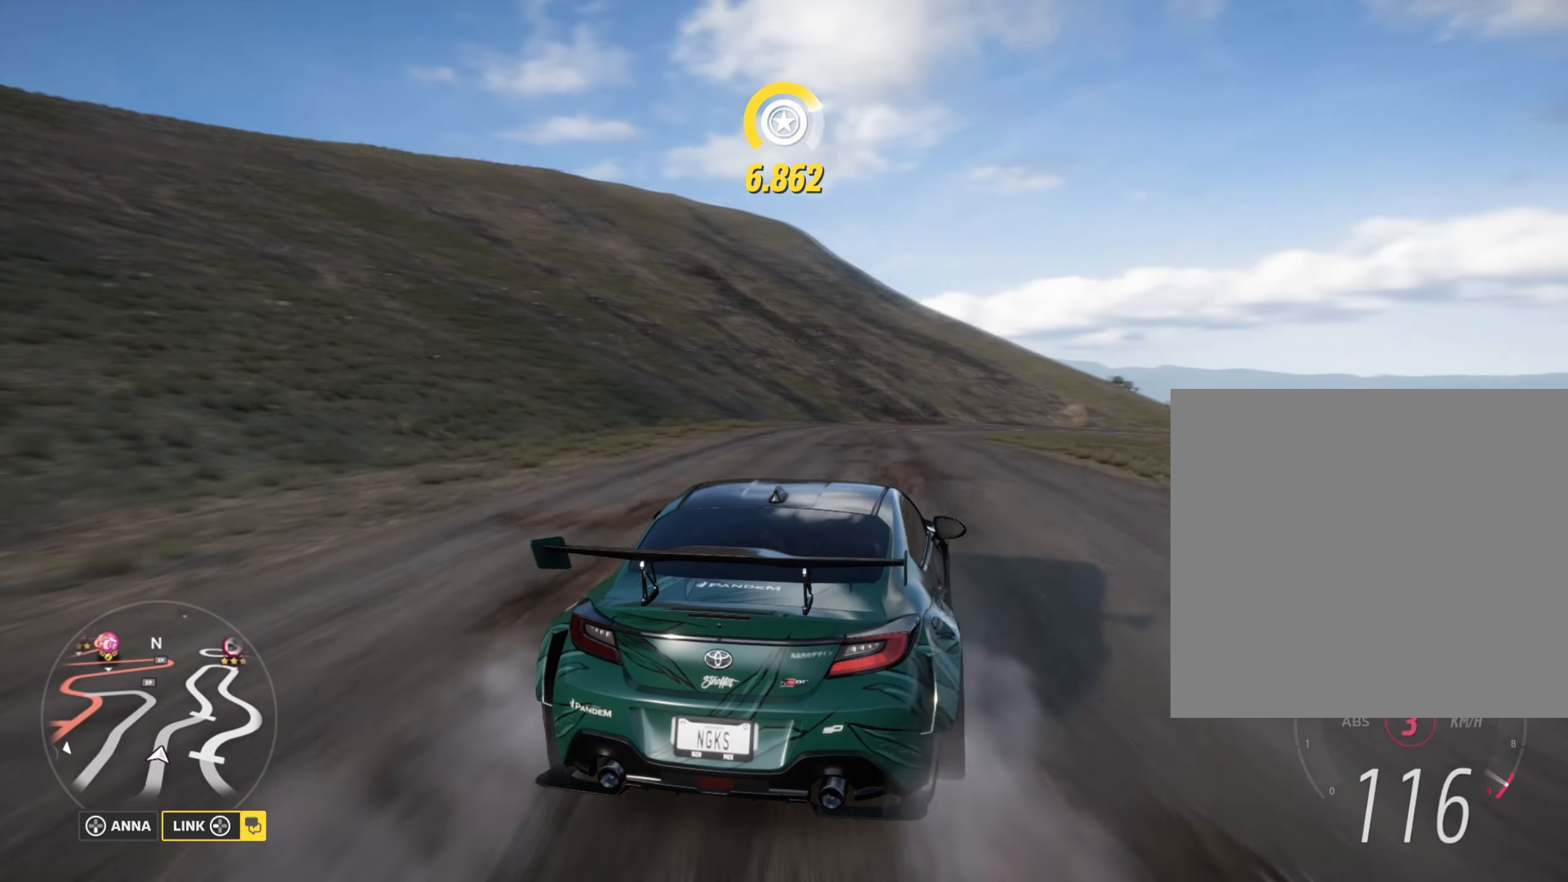
{"buttons": ["R2"], "left_stick": "left", "right_stick": "center", "events": [[233, "left_stick", "center"], [500, "left_stick", "left"]]}
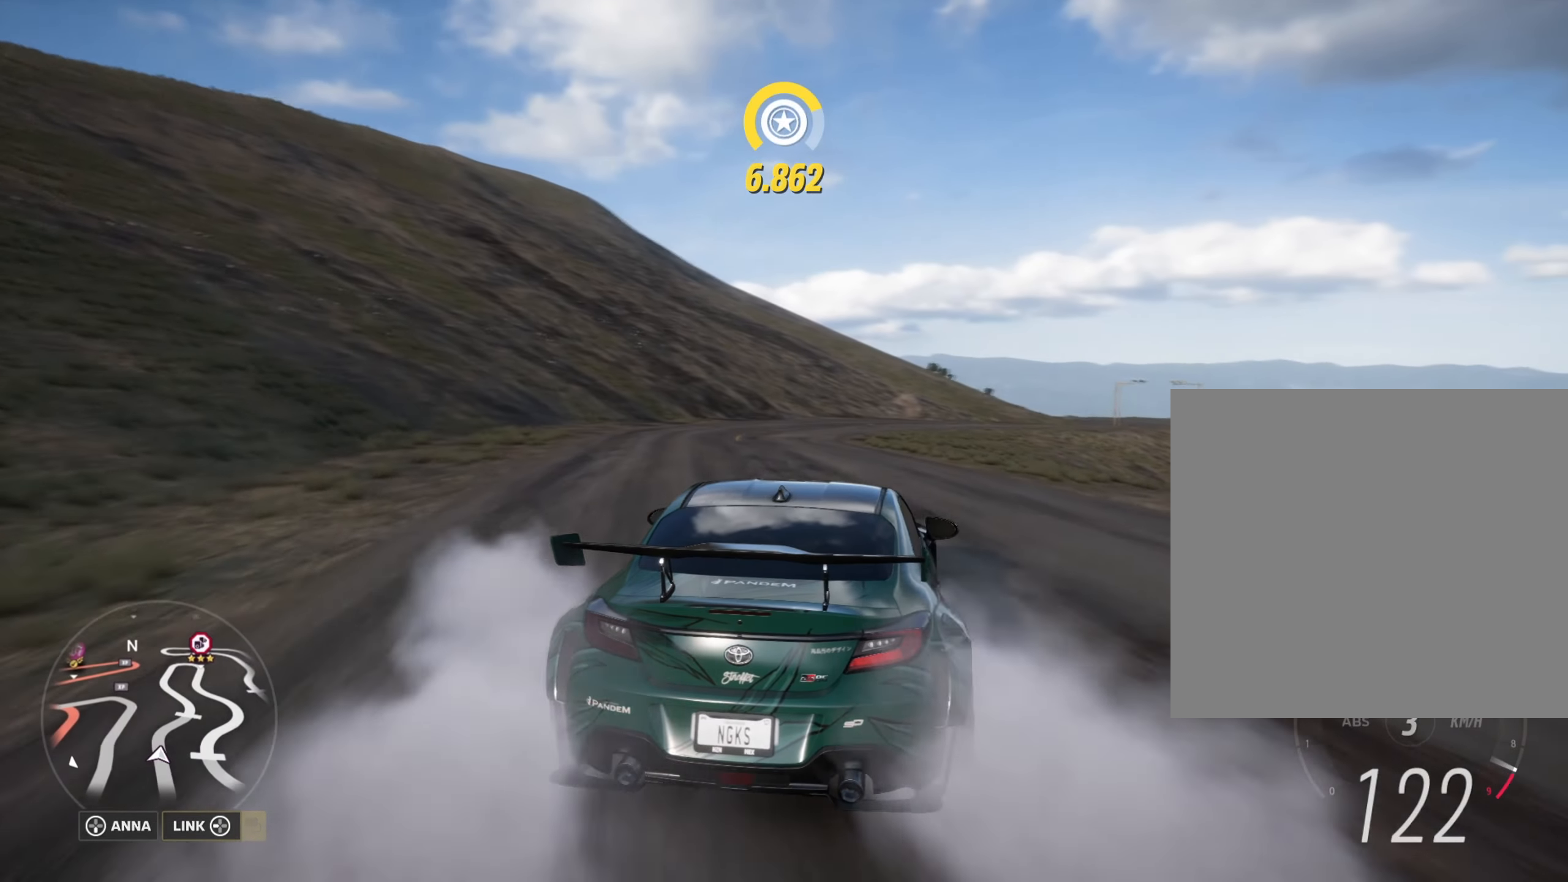
{"buttons": [], "left_stick": "center", "right_stick": "center", "events": [[267, "left_stick", "center"], [417, "R2", "up"]]}
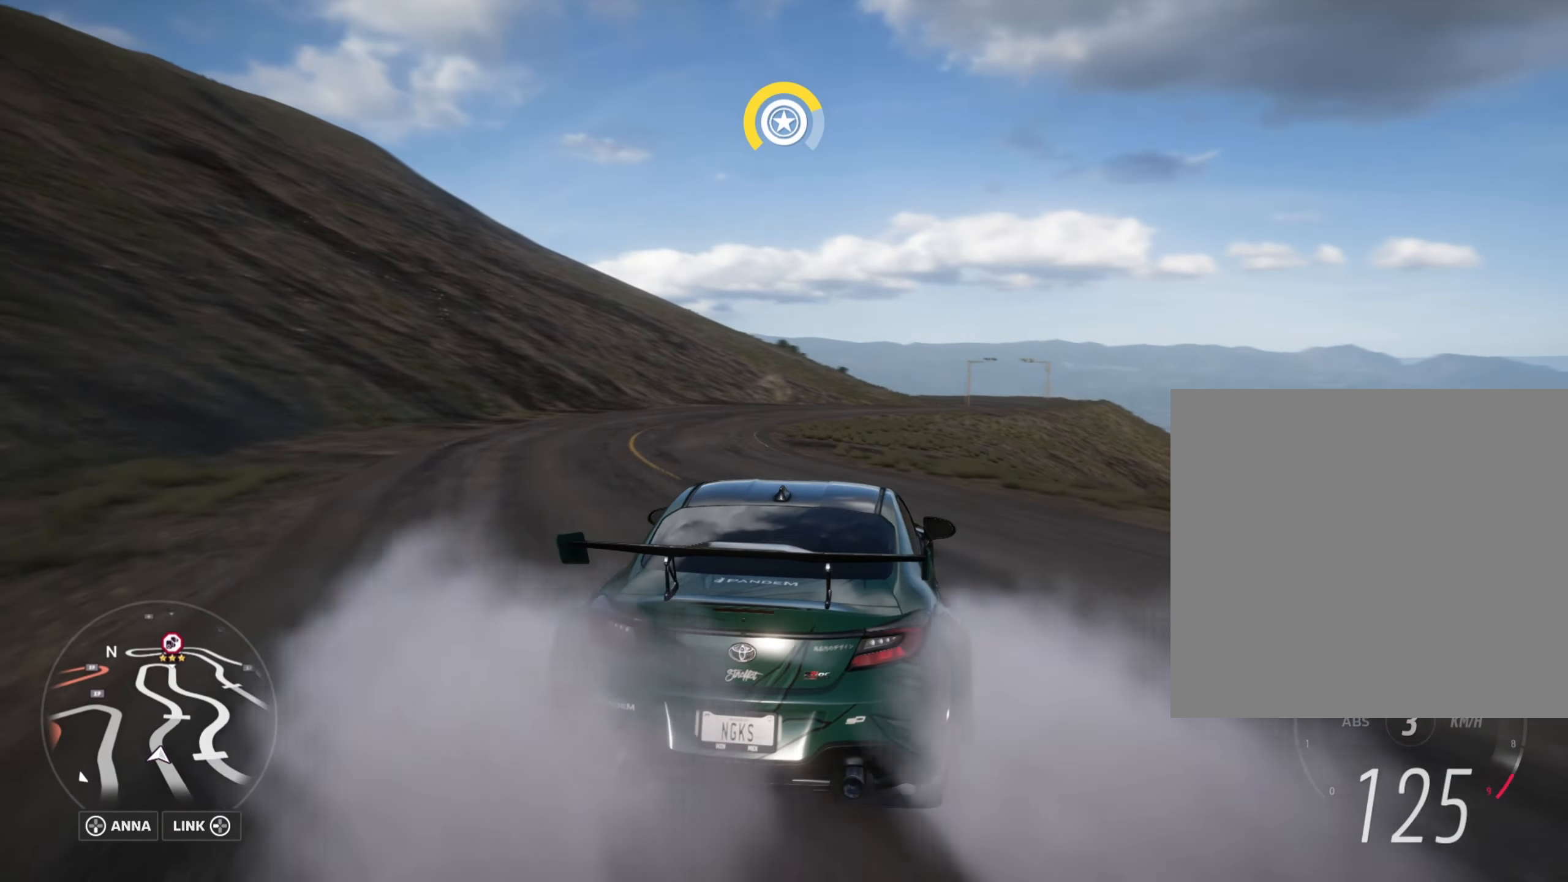
{"buttons": [], "left_stick": "left", "right_stick": "center", "events": [[133, "R2", "down"], [300, "left_stick", "left"], [383, "R2", "up"]]}
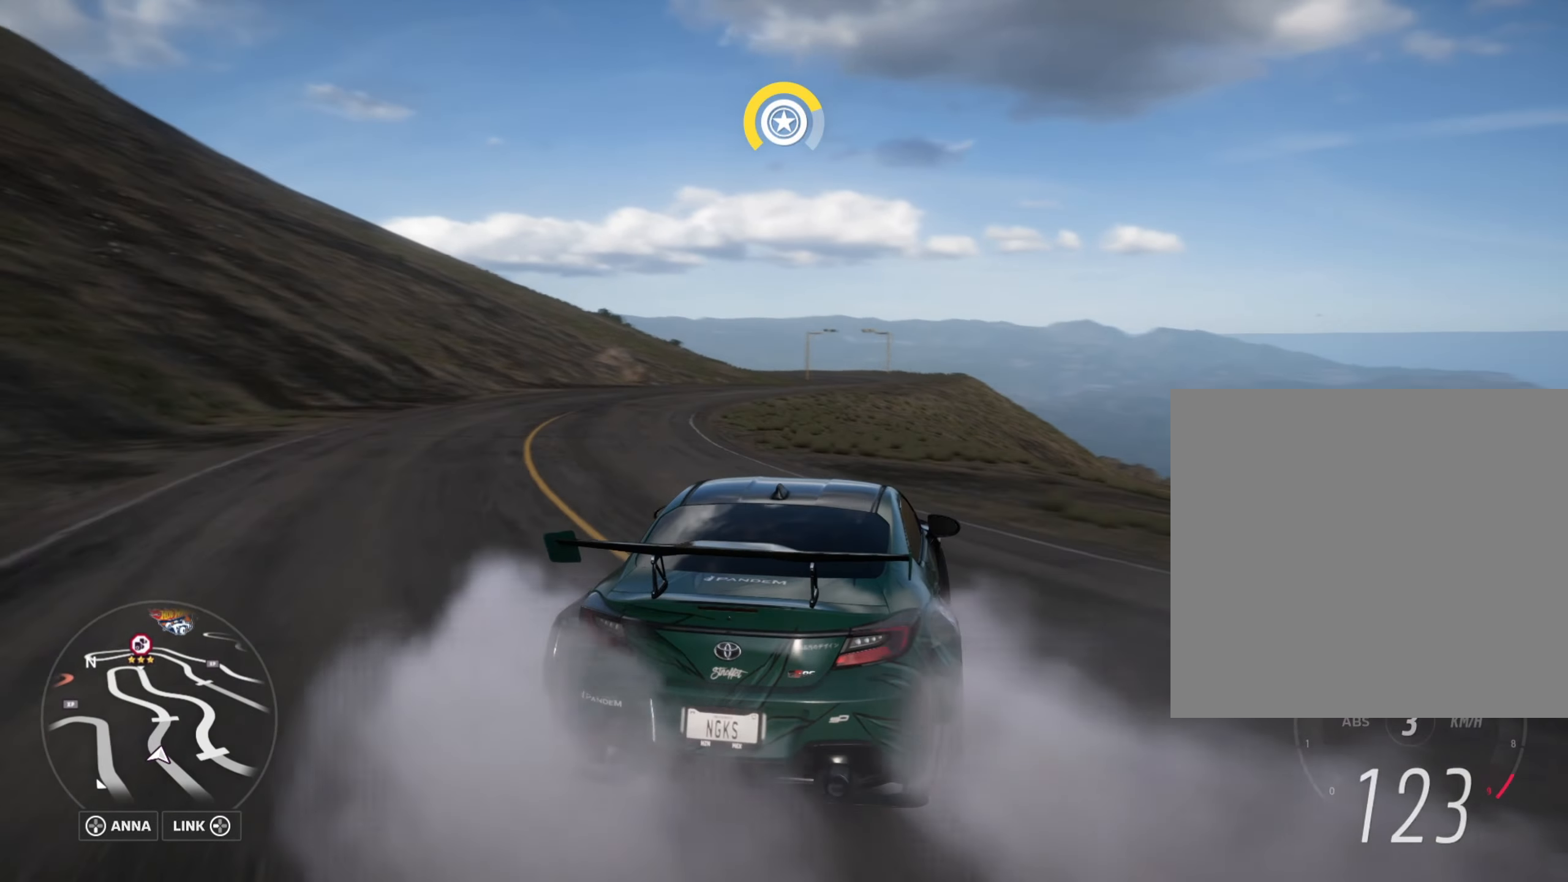
{"buttons": [], "left_stick": "center", "right_stick": "center", "events": [[17, "left_stick", "center"], [67, "R2", "down"], [300, "R2", "up"]]}
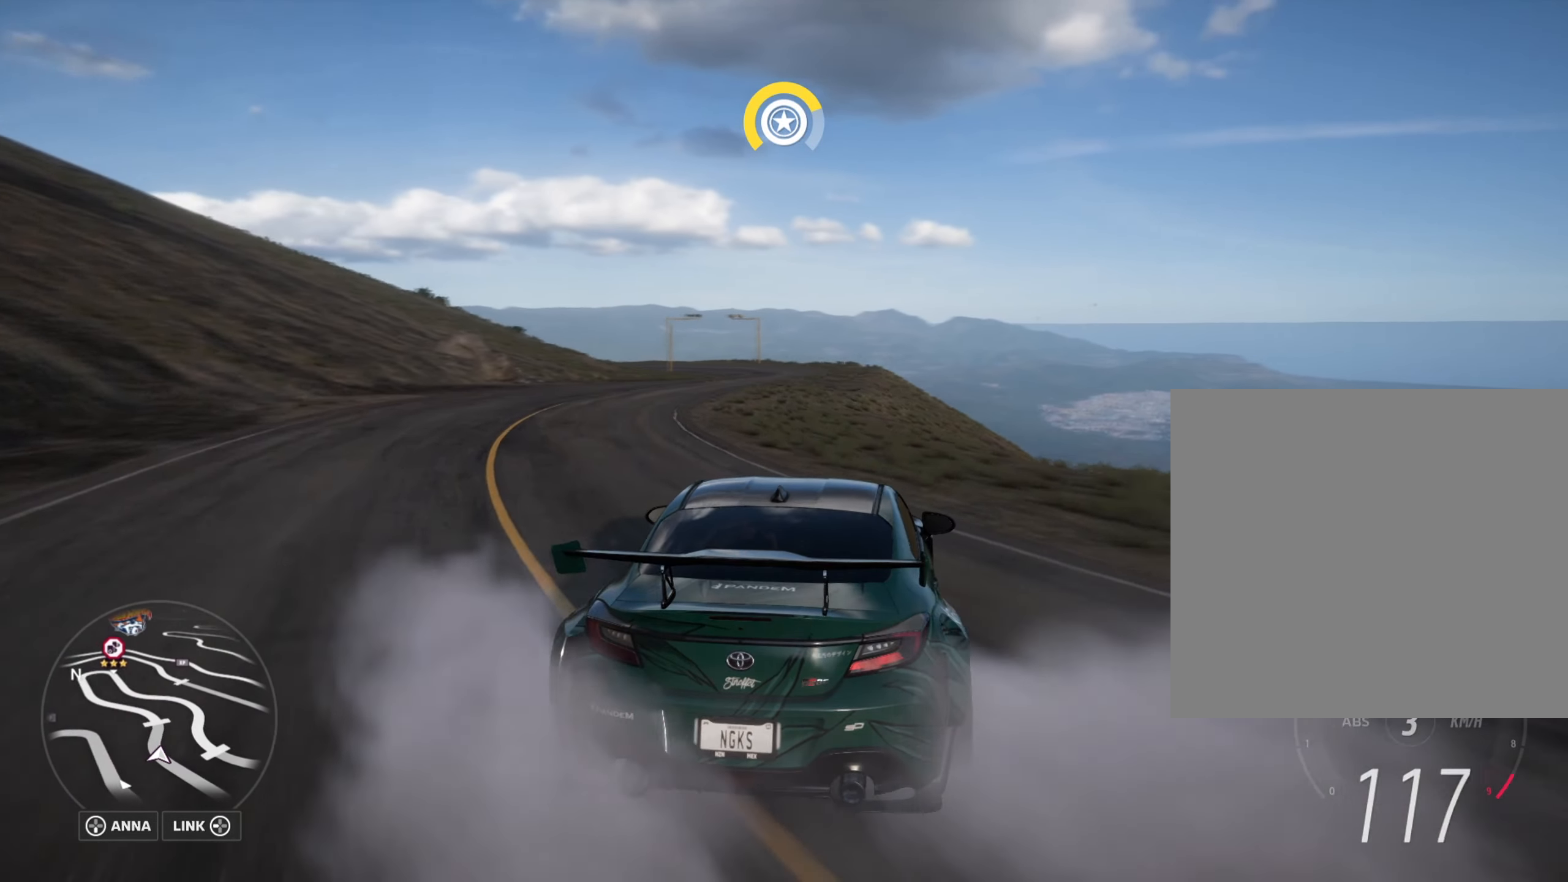
{"buttons": [], "left_stick": "center", "right_stick": "center", "events": [[16, "R2", "down"], [217, "left_stick", "left"], [250, "R2", "up"], [267, "left_stick", "down-left"], [400, "left_stick", "center"]]}
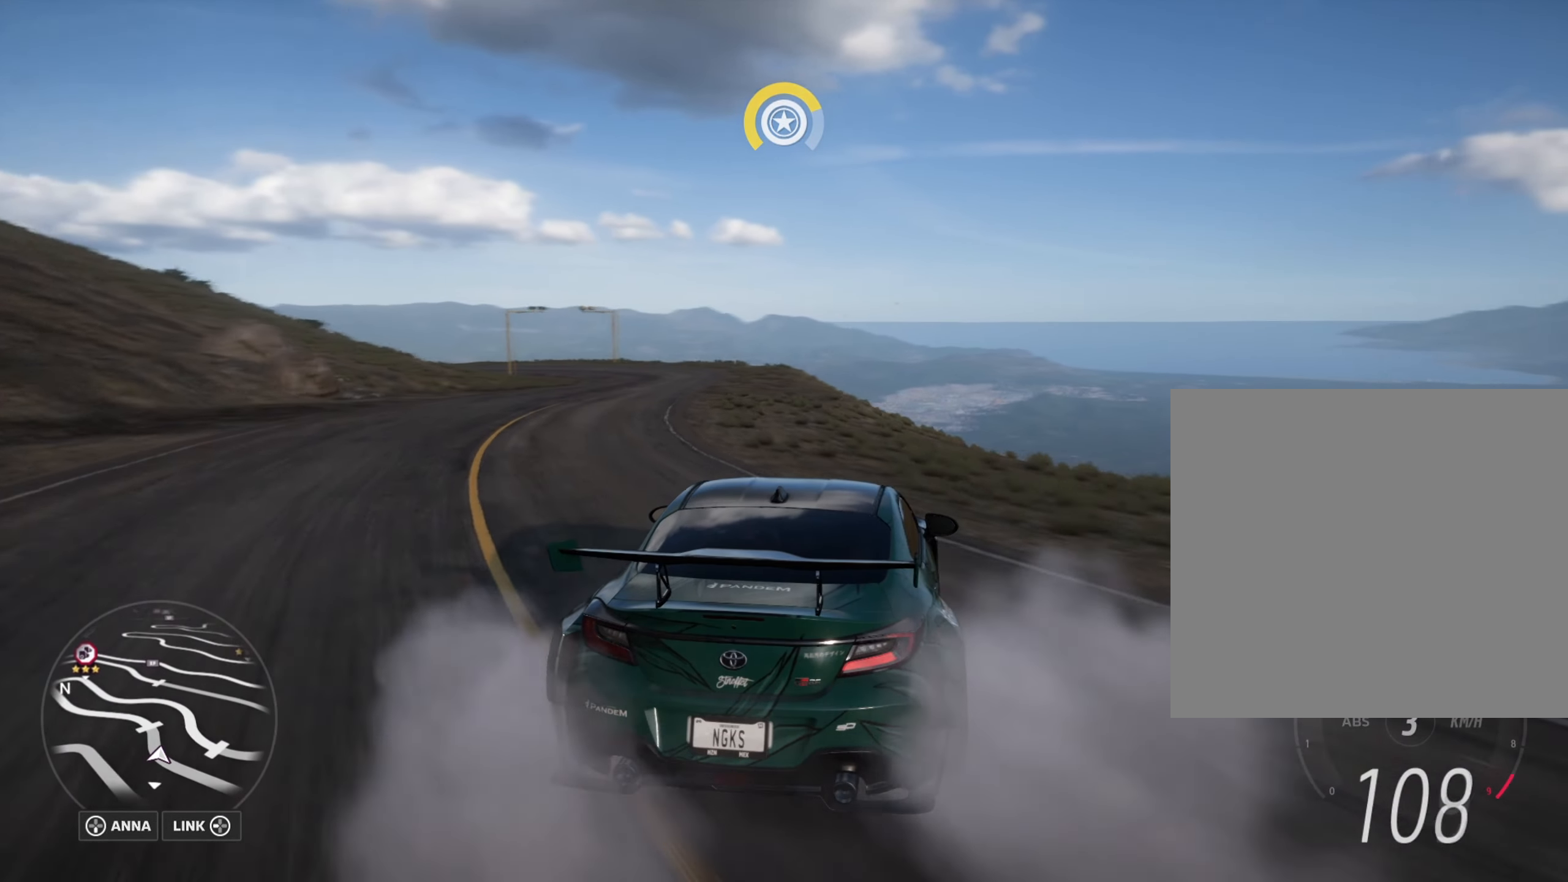
{"buttons": ["R2"], "left_stick": "center", "right_stick": "center", "events": [[167, "R2", "down"], [284, "left_stick", "left"], [467, "left_stick", "center"]]}
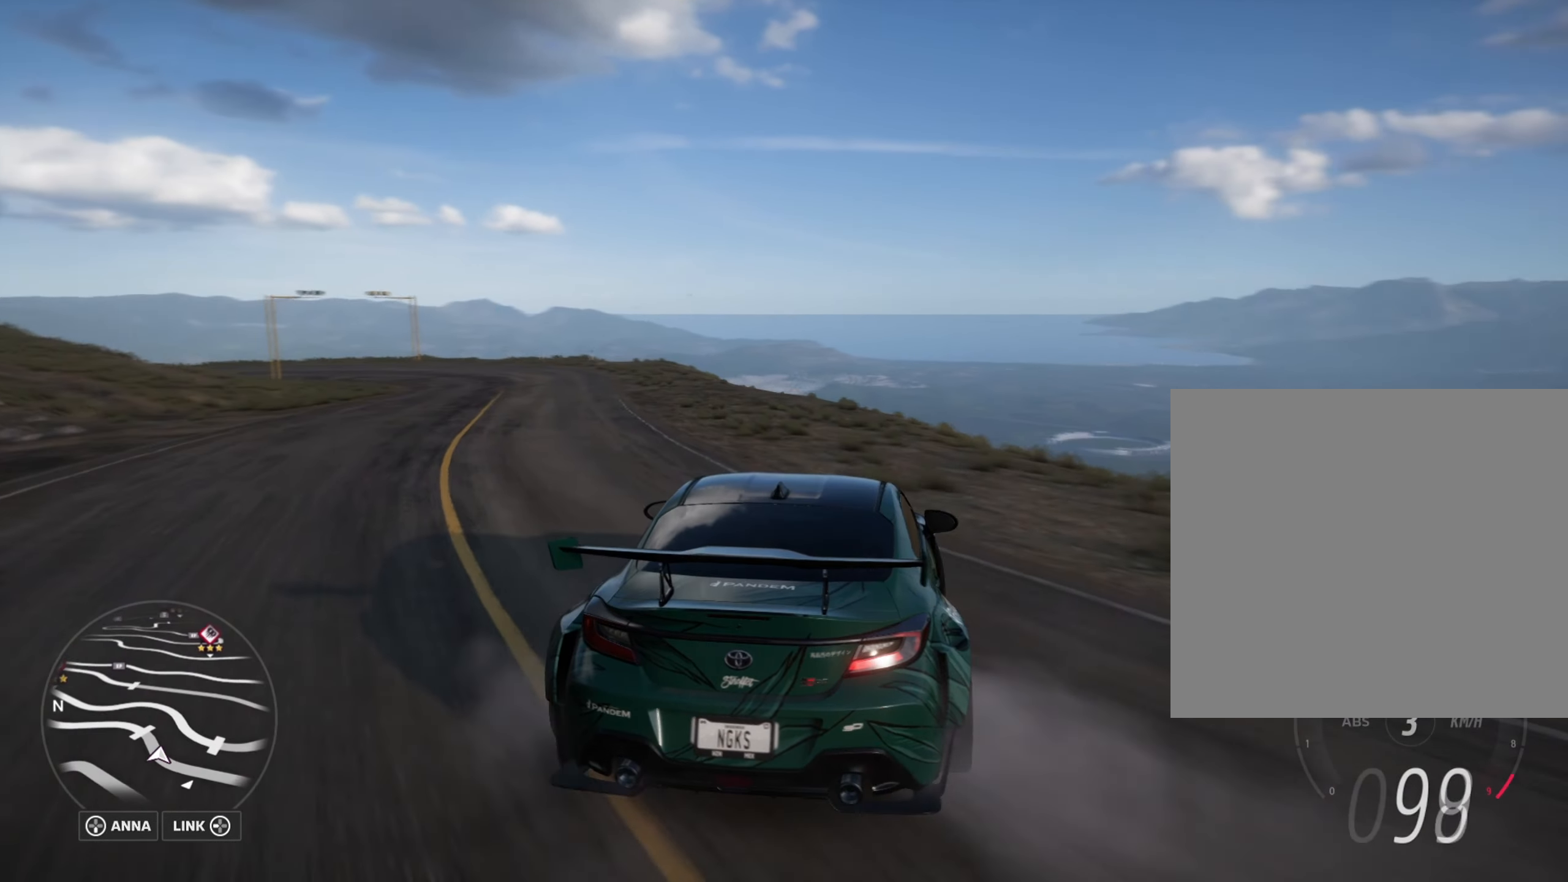
{"buttons": ["R2"], "left_stick": "center", "right_stick": "center", "events": [[183, "left_stick", "left"], [383, "left_stick", "center"]]}
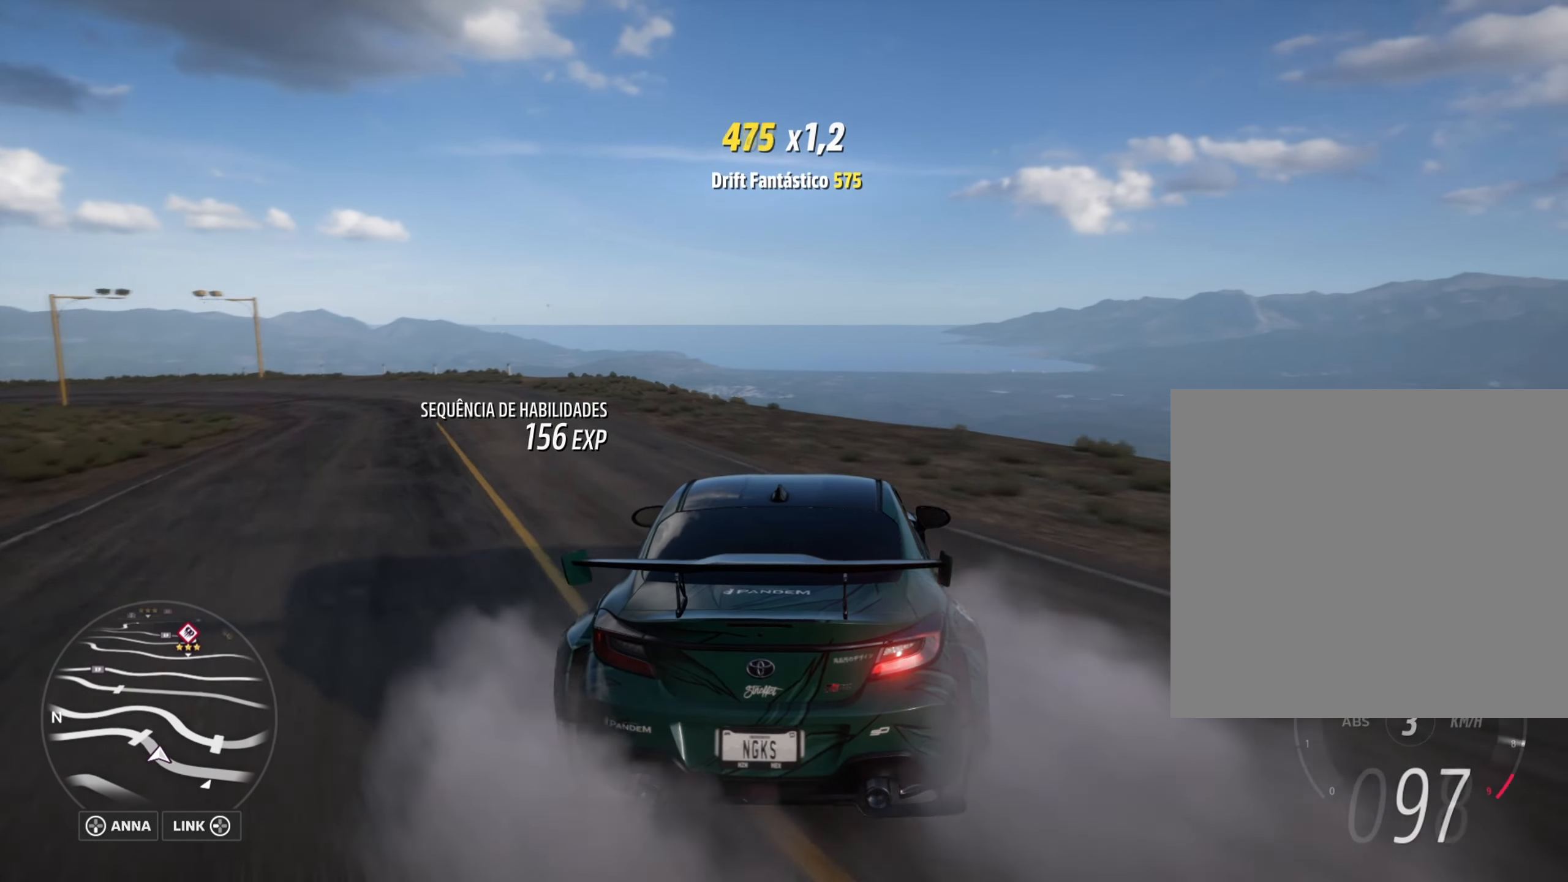
{"buttons": ["R2"], "left_stick": "left", "right_stick": "center", "events": [[17, "left_stick", "left"], [67, "R2", "up"], [250, "R2", "down"], [284, "left_stick", "center"], [384, "left_stick", "left"]]}
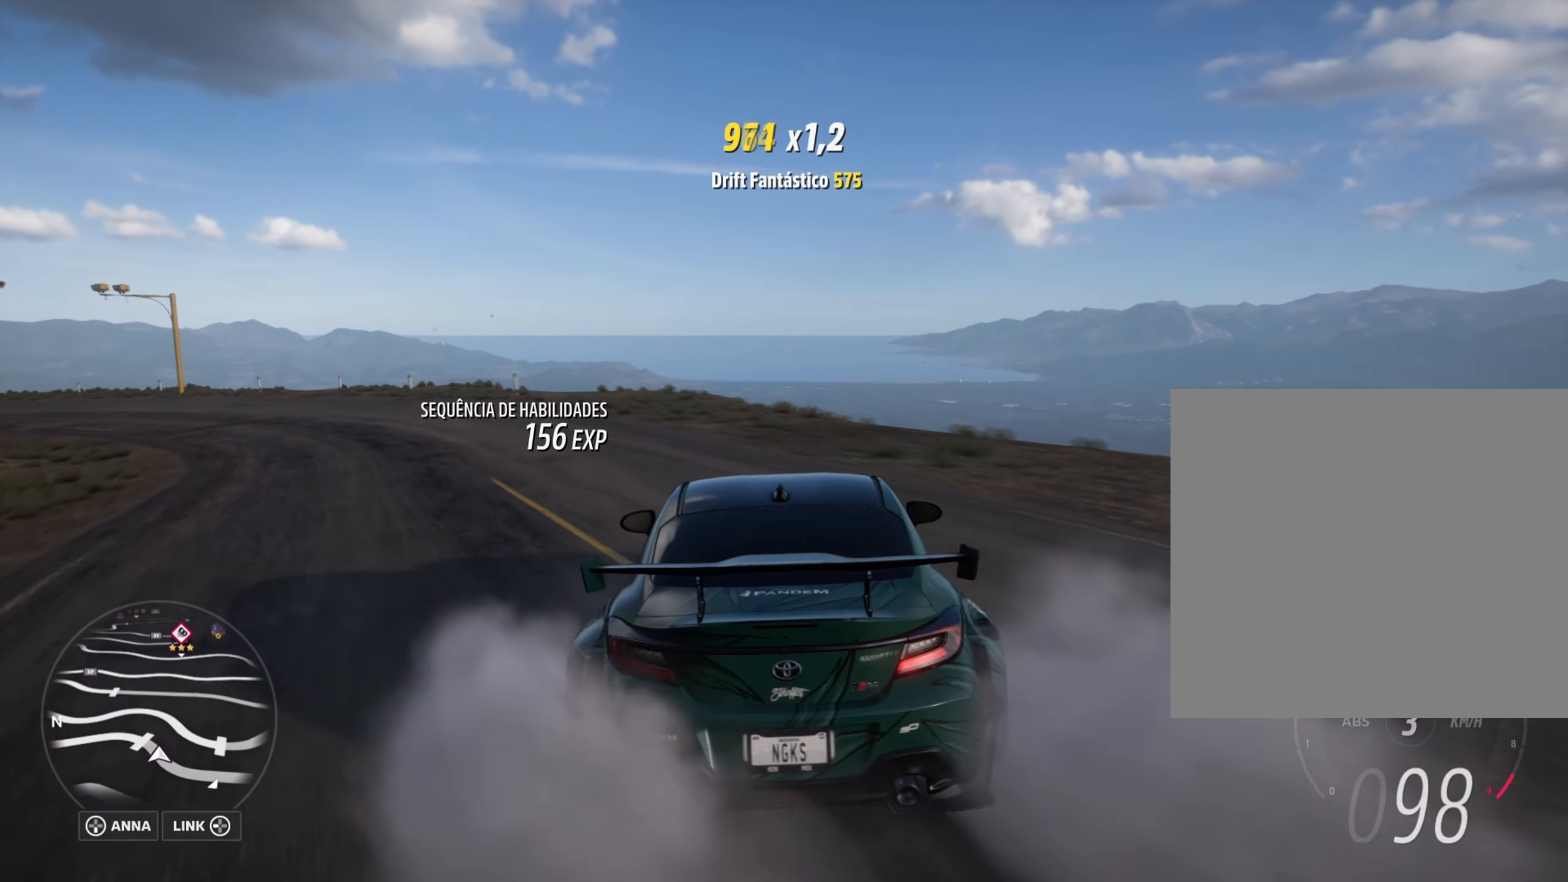
{"buttons": [], "left_stick": "down-left", "right_stick": "center", "events": [[416, "left_stick", "down-left"], [433, "R2", "up"]]}
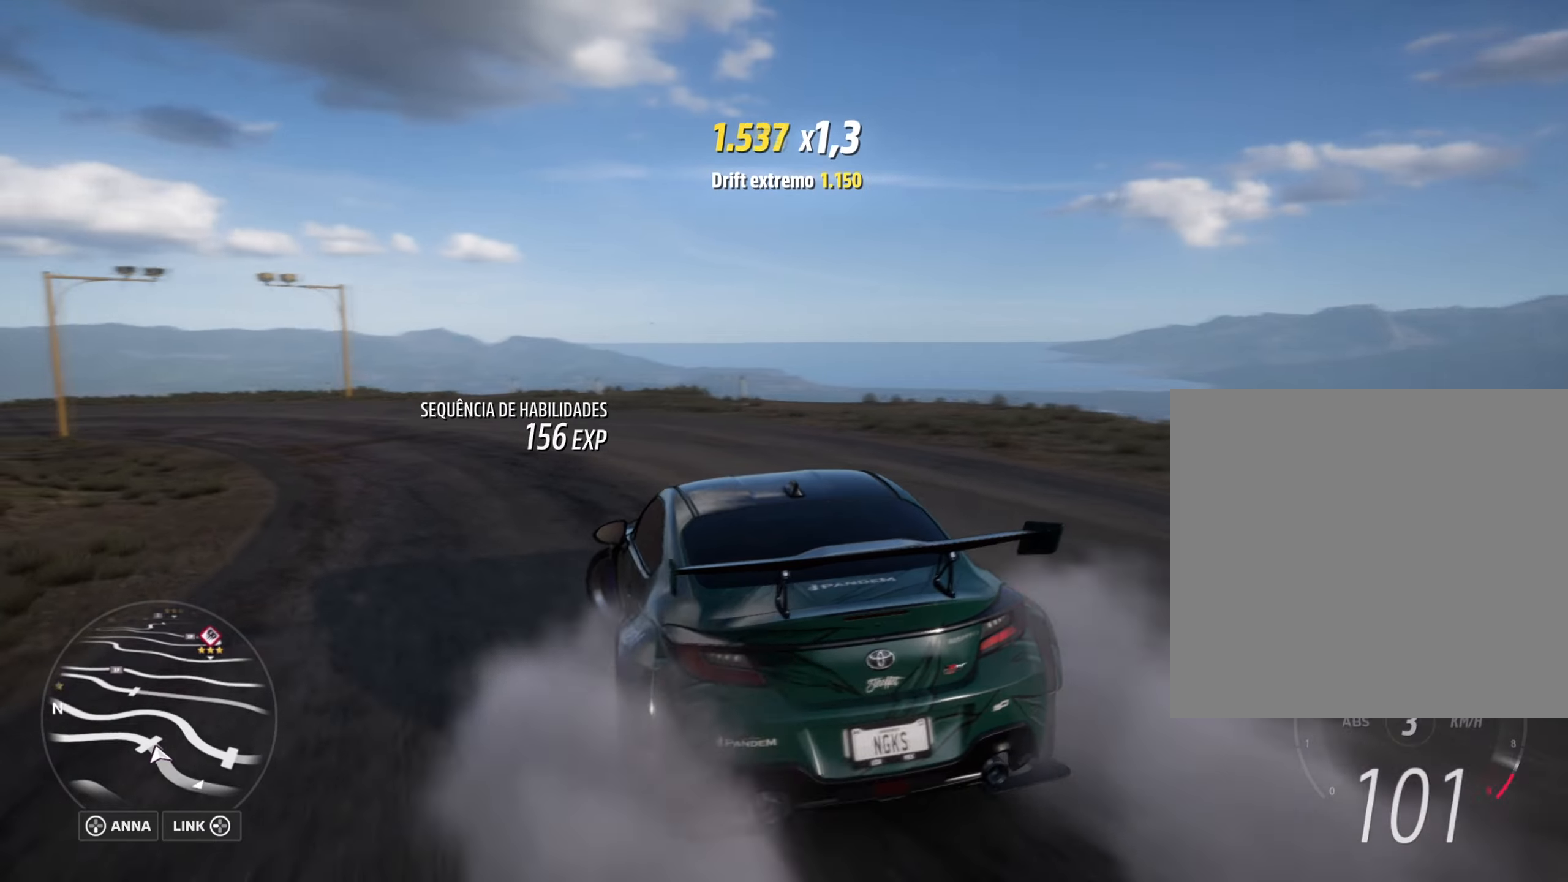
{"buttons": ["R2"], "left_stick": "right", "right_stick": "center", "events": [[234, "left_stick", "center"], [418, "left_stick", "right"], [468, "R2", "down"]]}
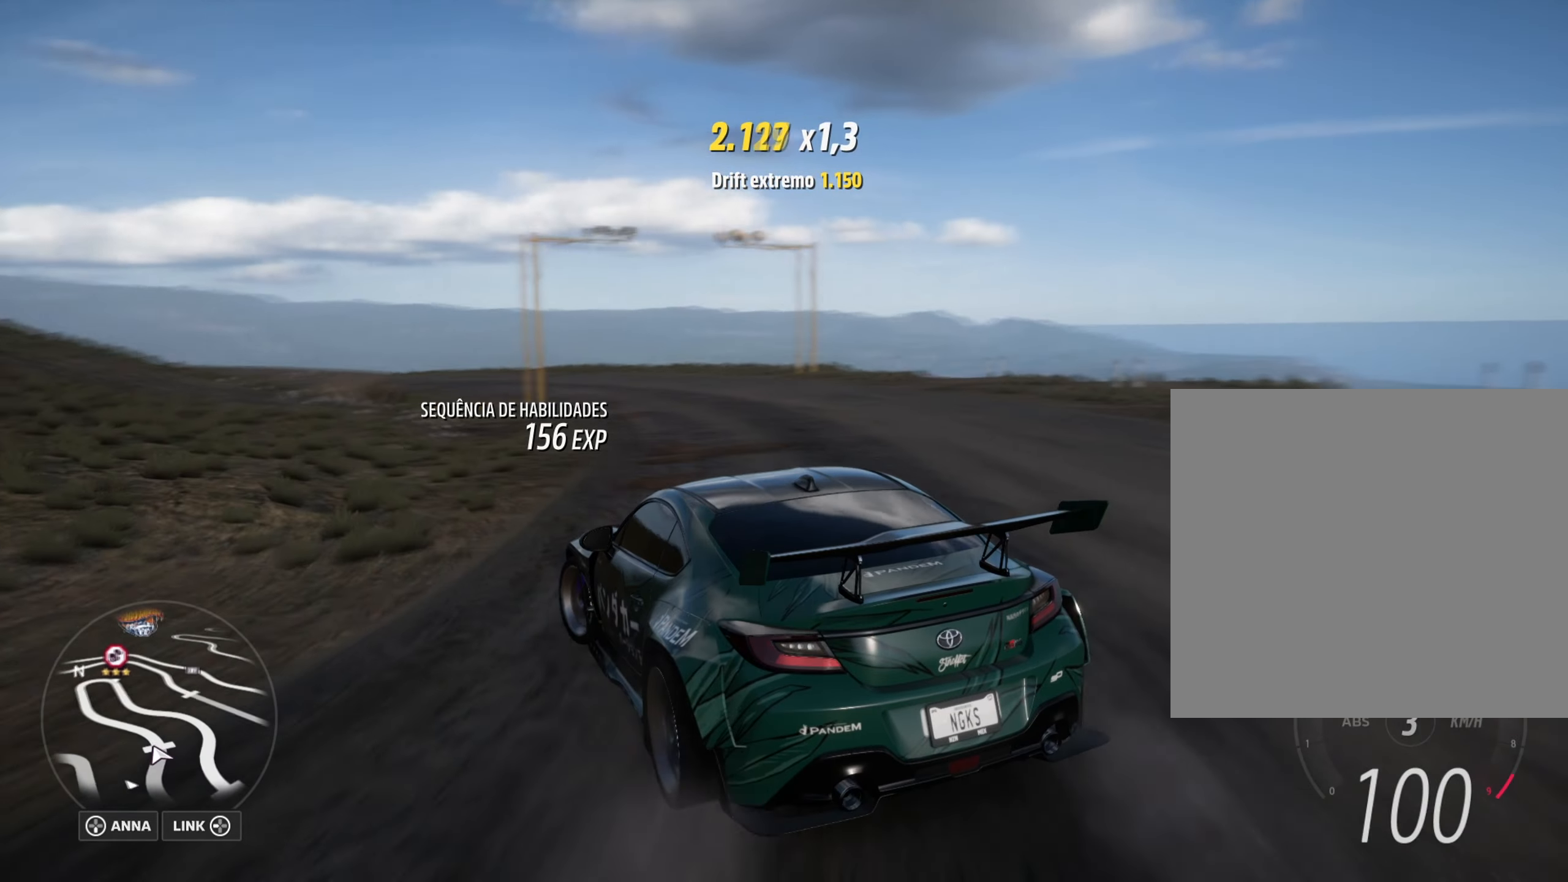
{"buttons": ["R2"], "left_stick": "right", "right_stick": "center", "events": []}
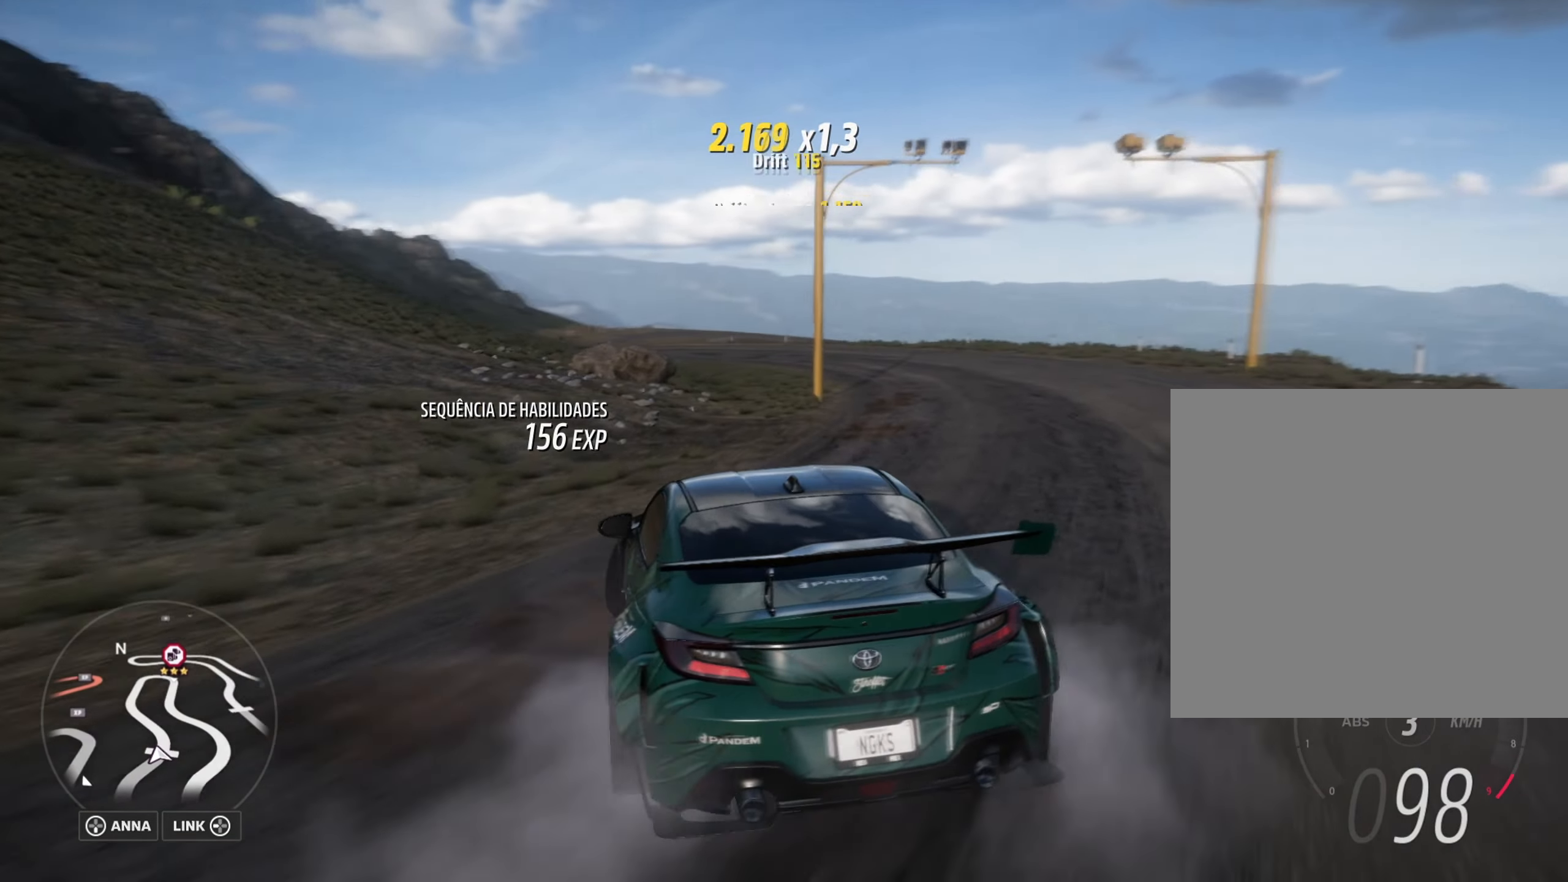
{"buttons": ["R2"], "left_stick": "center", "right_stick": "center", "events": [[17, "left_stick", "center"], [234, "R2", "up"], [367, "R2", "down"]]}
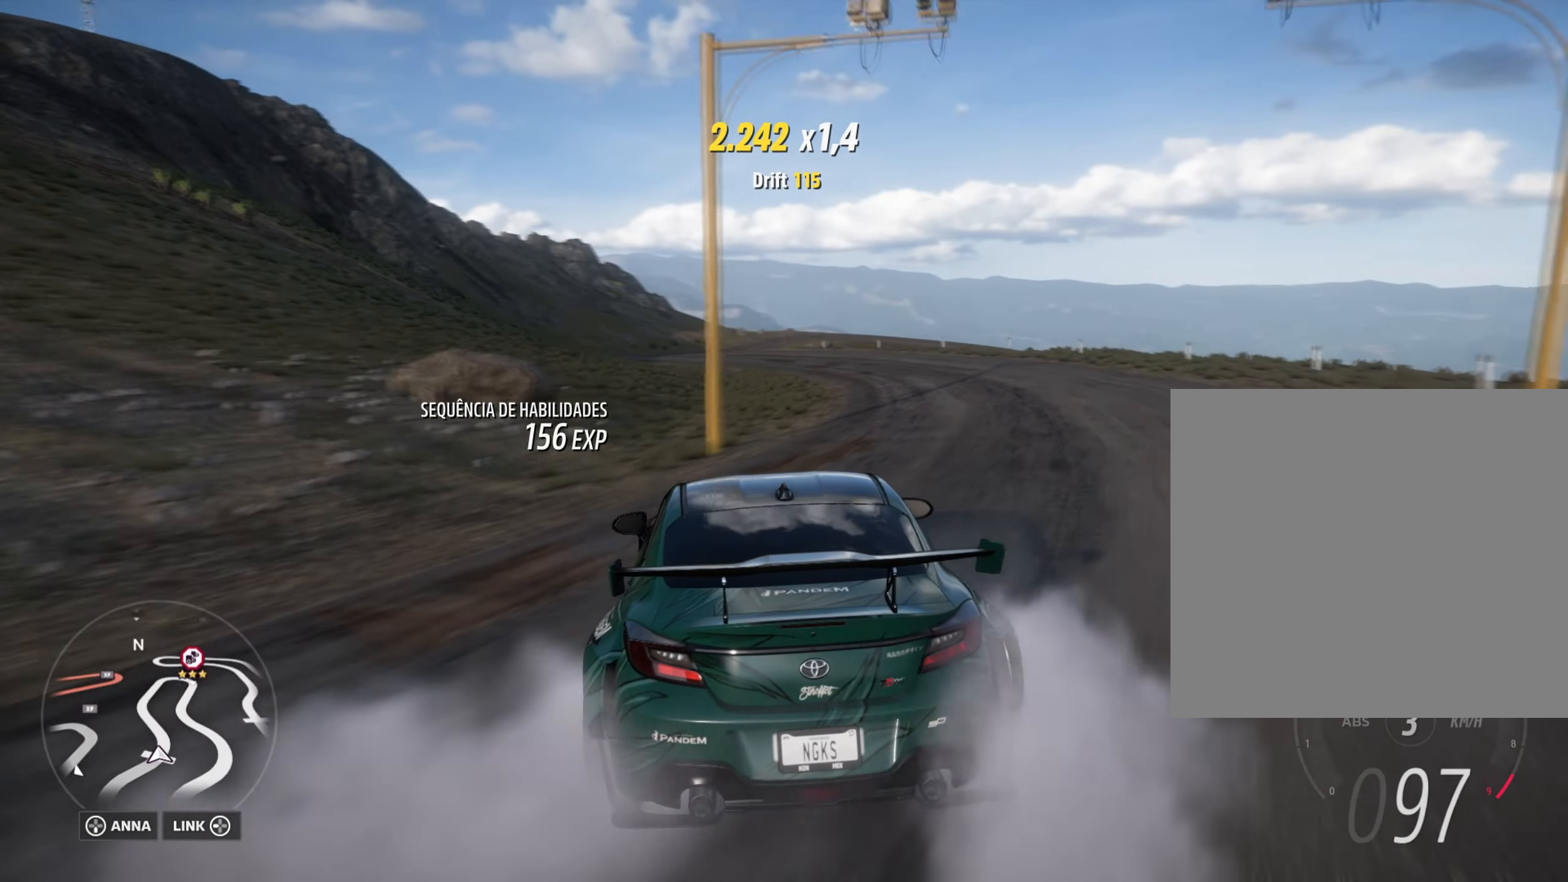
{"buttons": ["R2"], "left_stick": "right", "right_stick": "center", "events": [[284, "R2", "up"], [284, "left_stick", "right"], [384, "R2", "down"]]}
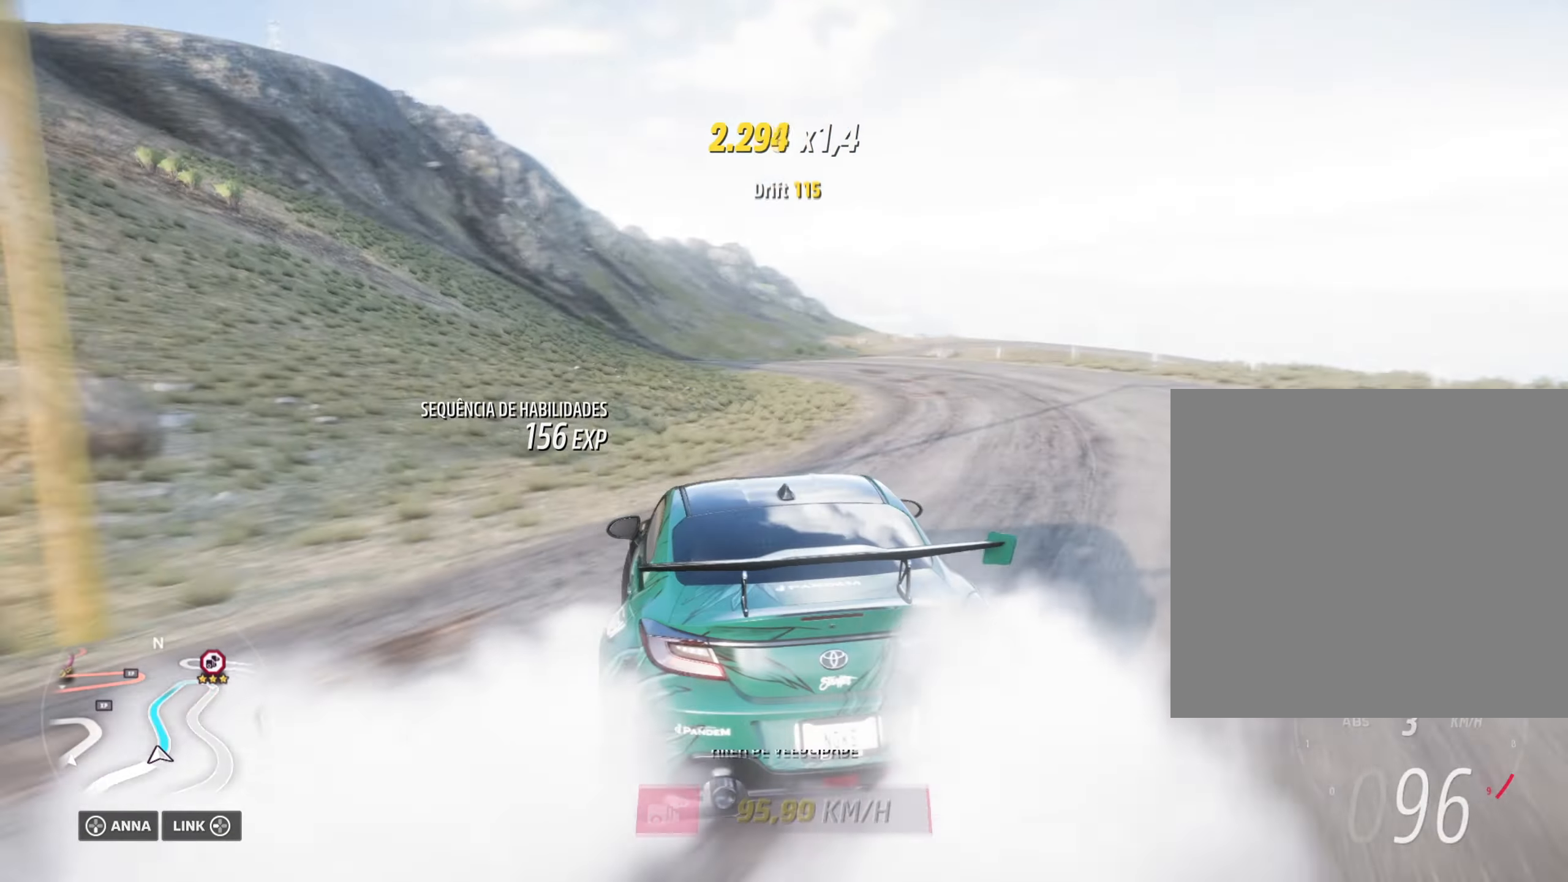
{"buttons": ["R2"], "left_stick": "right", "right_stick": "center", "events": [[134, "left_stick", "center"], [501, "left_stick", "right"]]}
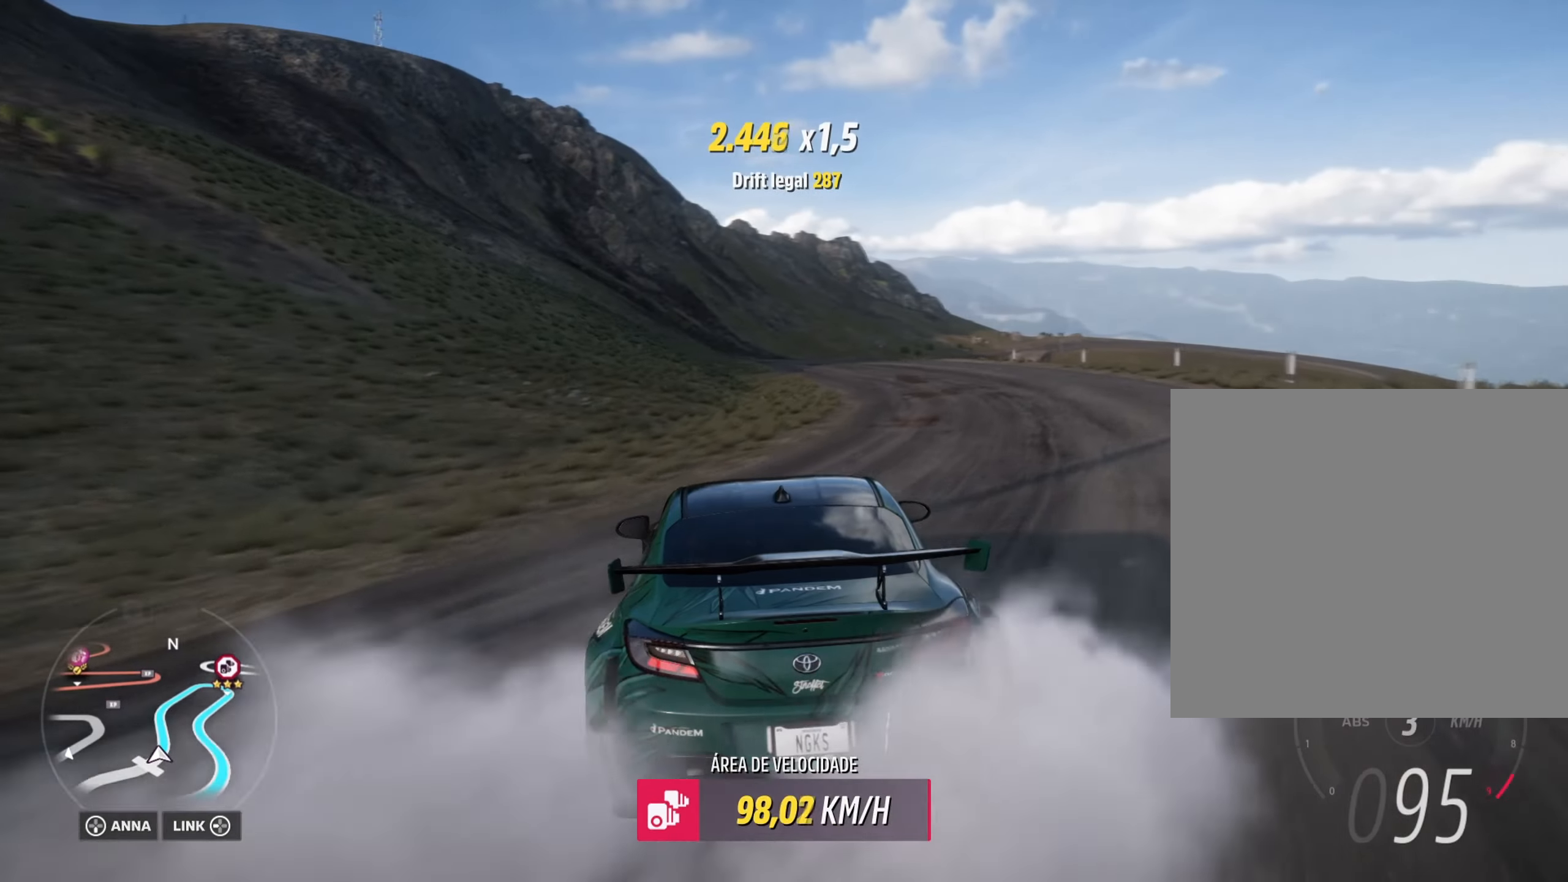
{"buttons": ["R2"], "left_stick": "right", "right_stick": "center", "events": [[183, "left_stick", "center"], [467, "left_stick", "right"]]}
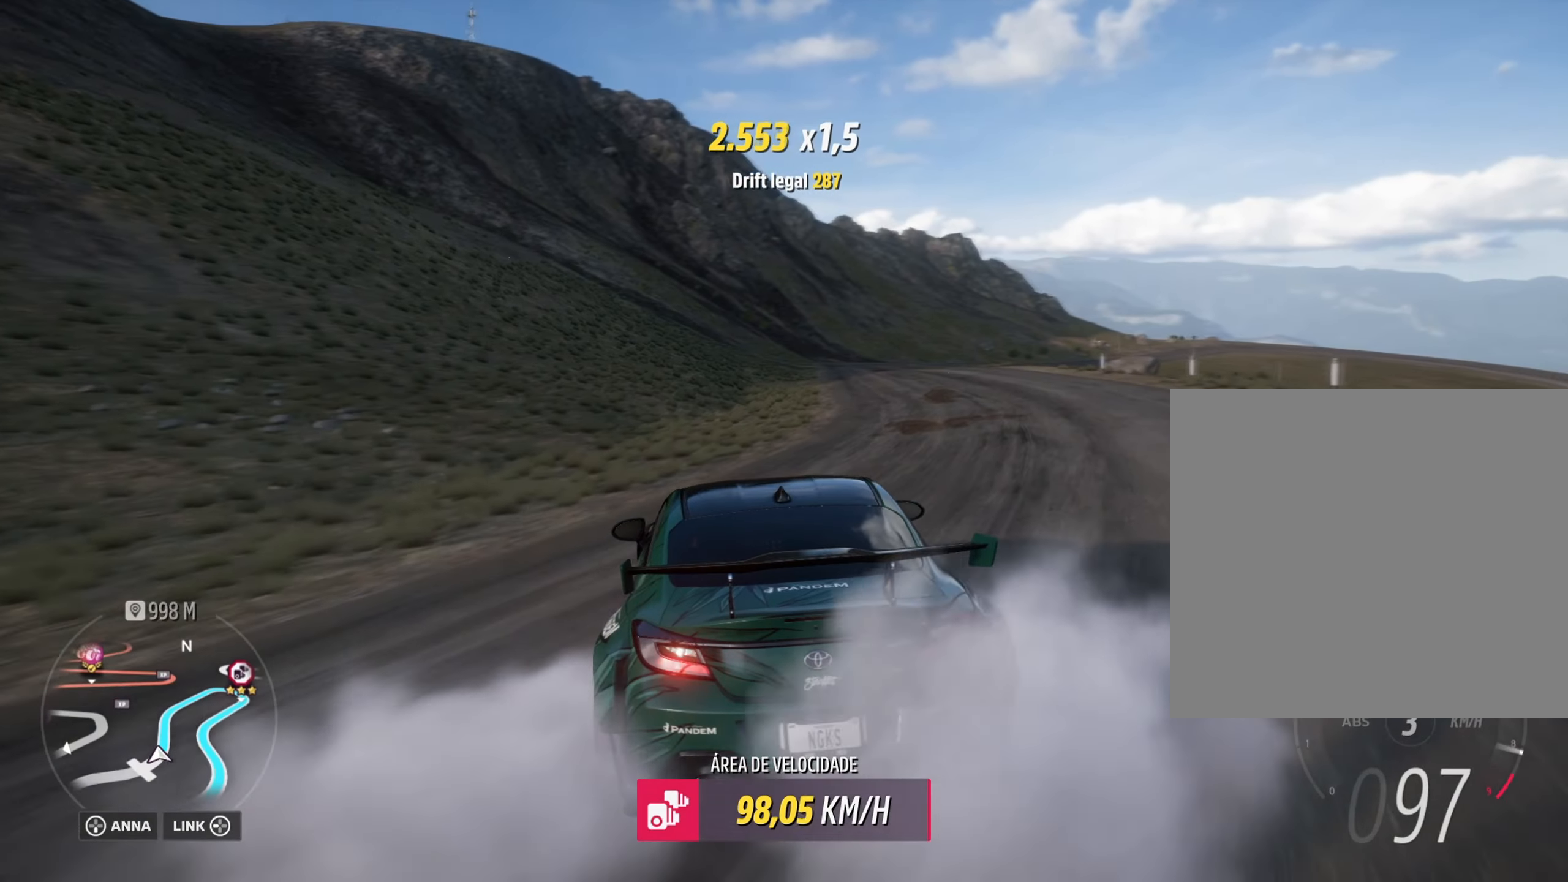
{"buttons": ["R2"], "left_stick": "center", "right_stick": "center", "events": [[167, "left_stick", "center"], [283, "left_stick", "right"], [300, "B", "down"], [317, "L1", "down"], [417, "L1", "up"], [434, "B", "up"], [500, "left_stick", "center"]]}
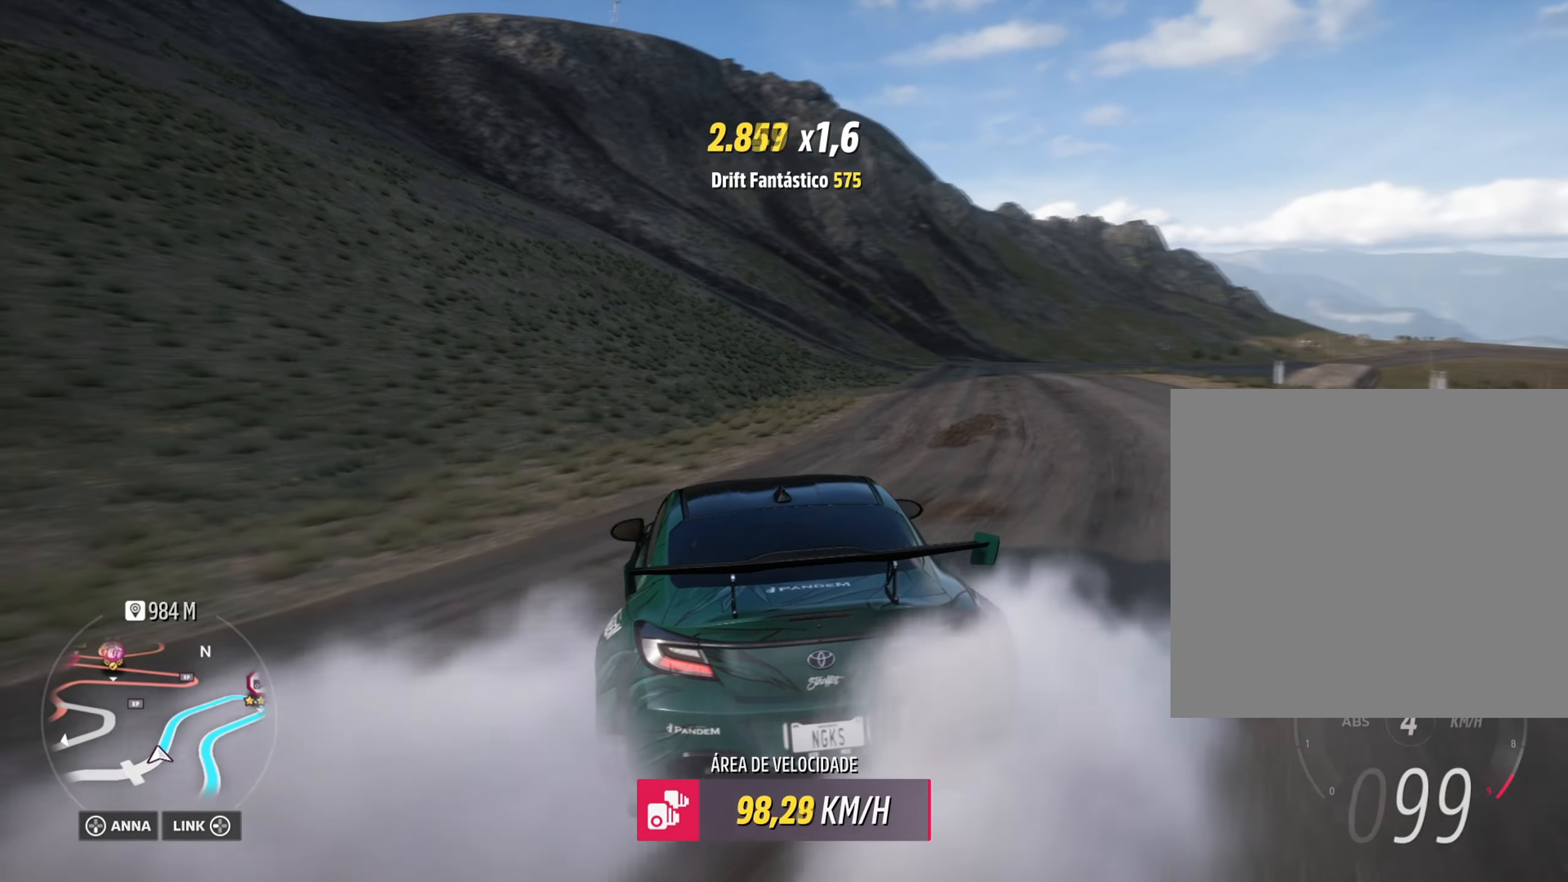
{"buttons": ["R2"], "left_stick": "center", "right_stick": "center", "events": [[200, "left_stick", "right"], [467, "left_stick", "center"]]}
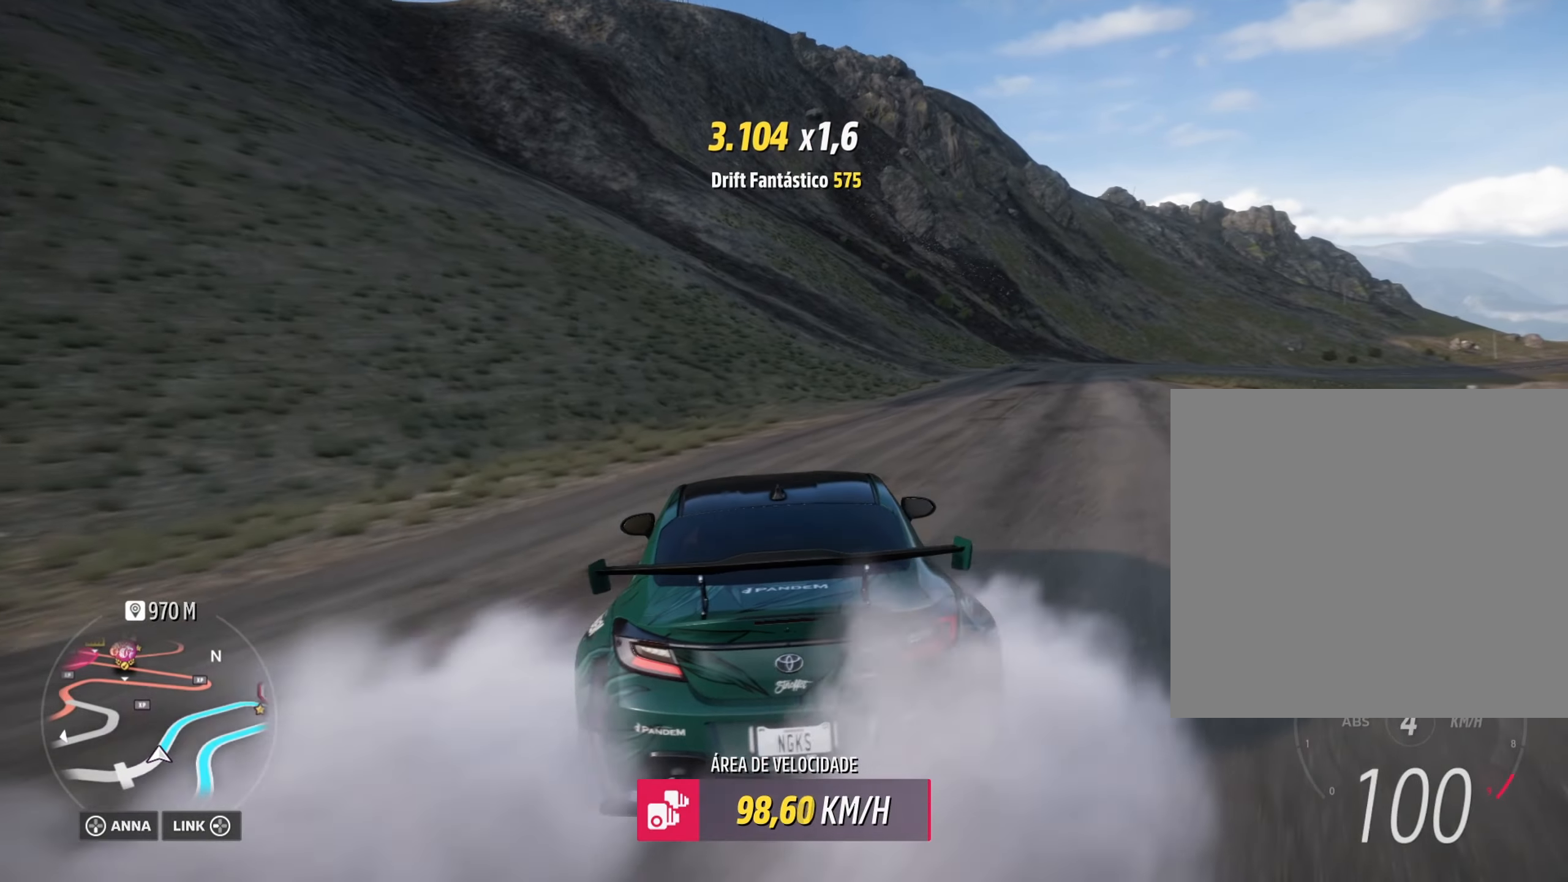
{"buttons": ["R2"], "left_stick": "right", "right_stick": "center", "events": [[434, "left_stick", "right"]]}
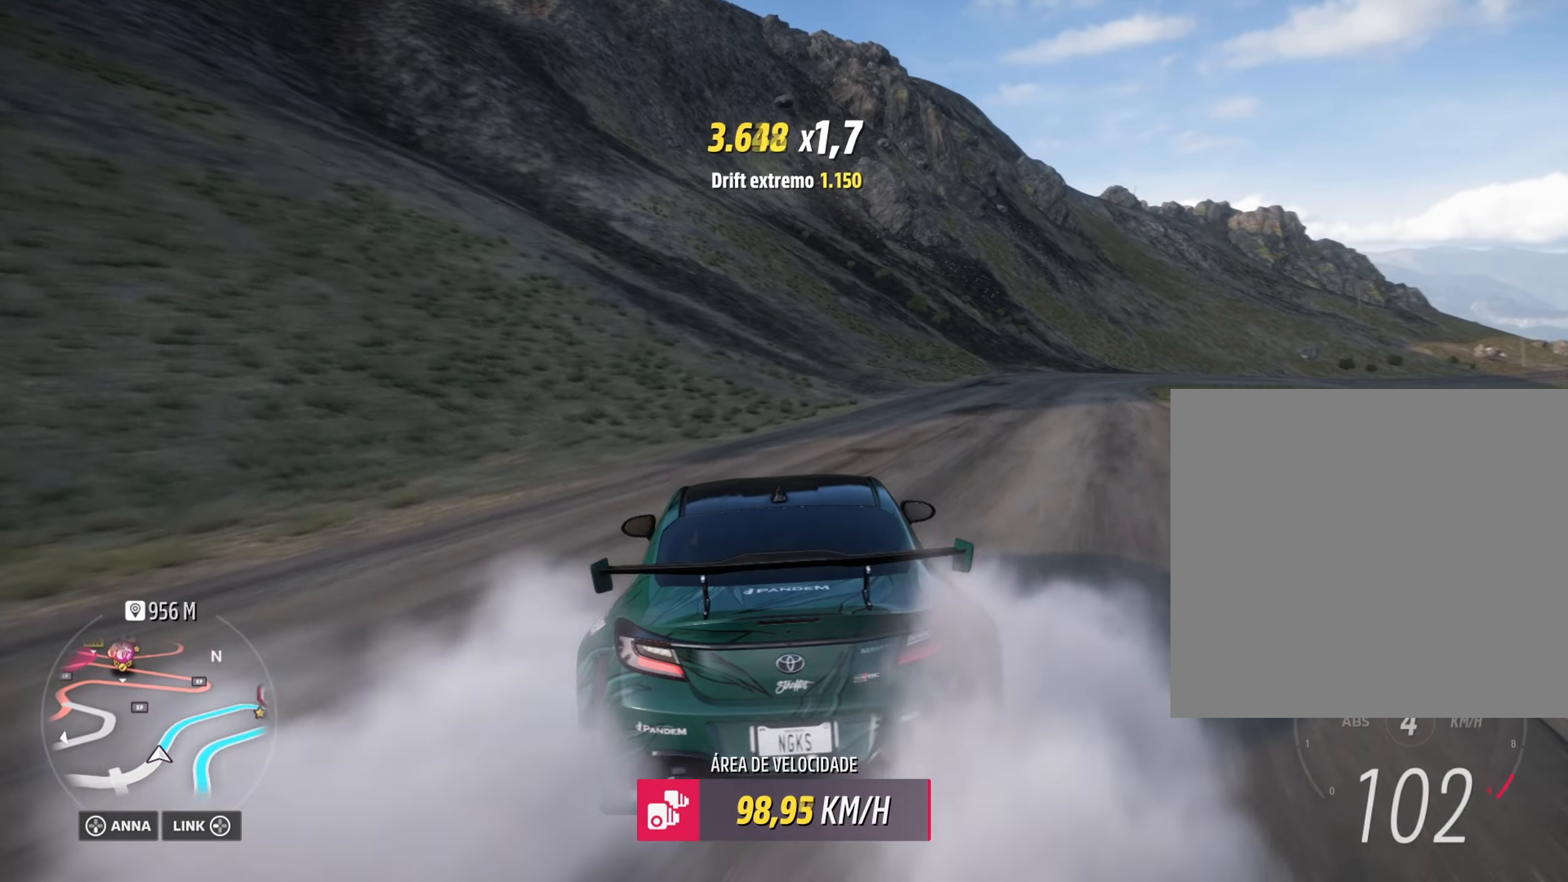
{"buttons": ["R2"], "left_stick": "right", "right_stick": "center", "events": [[134, "left_stick", "center"], [384, "left_stick", "right"]]}
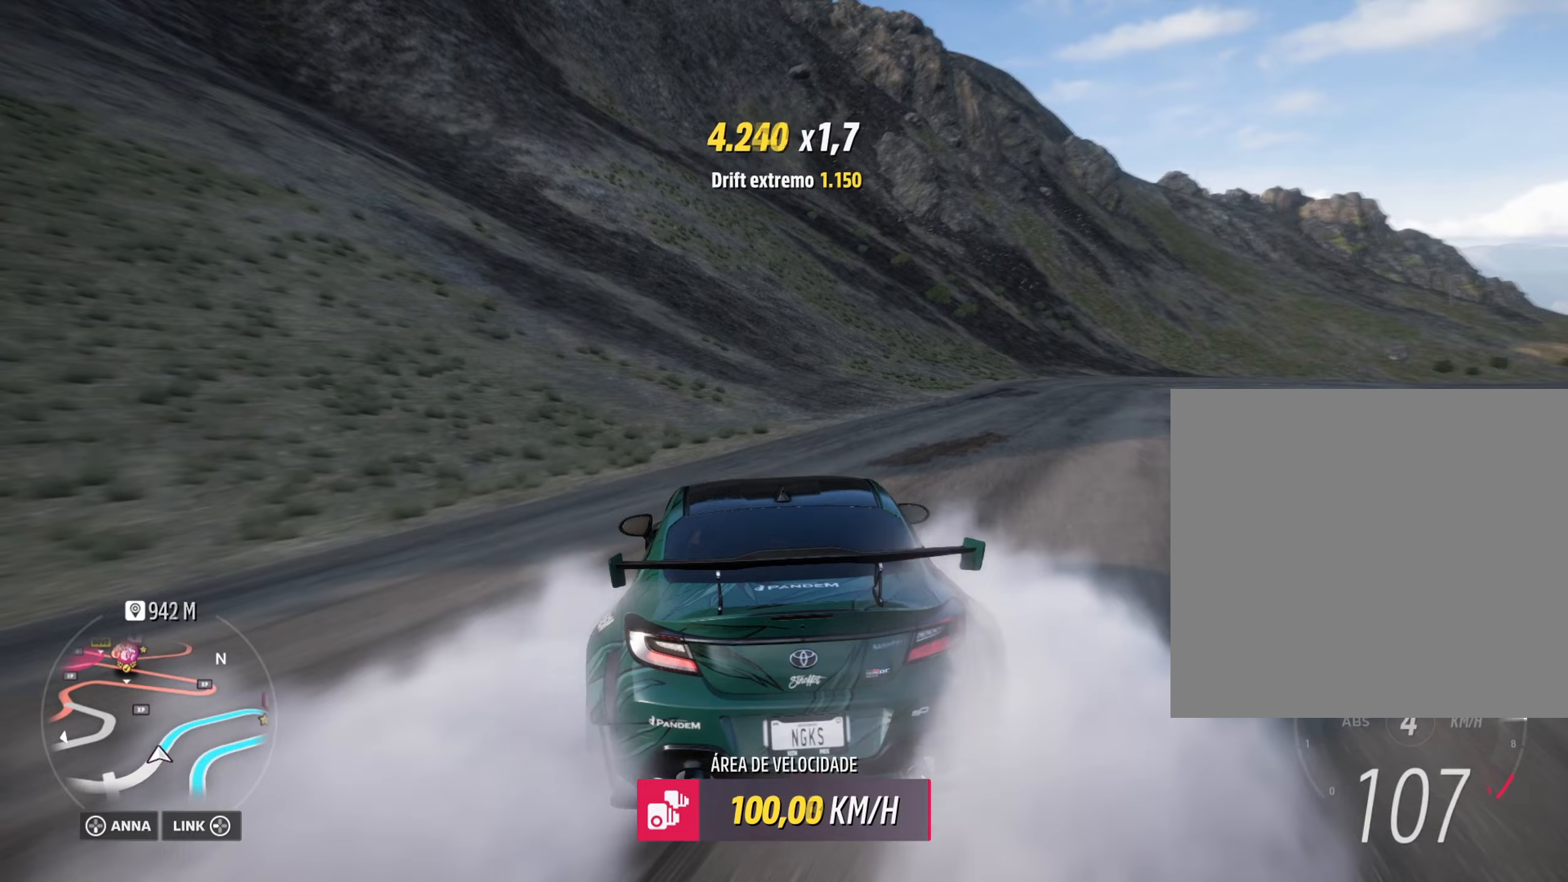
{"buttons": ["R2"], "left_stick": "right", "right_stick": "center", "events": []}
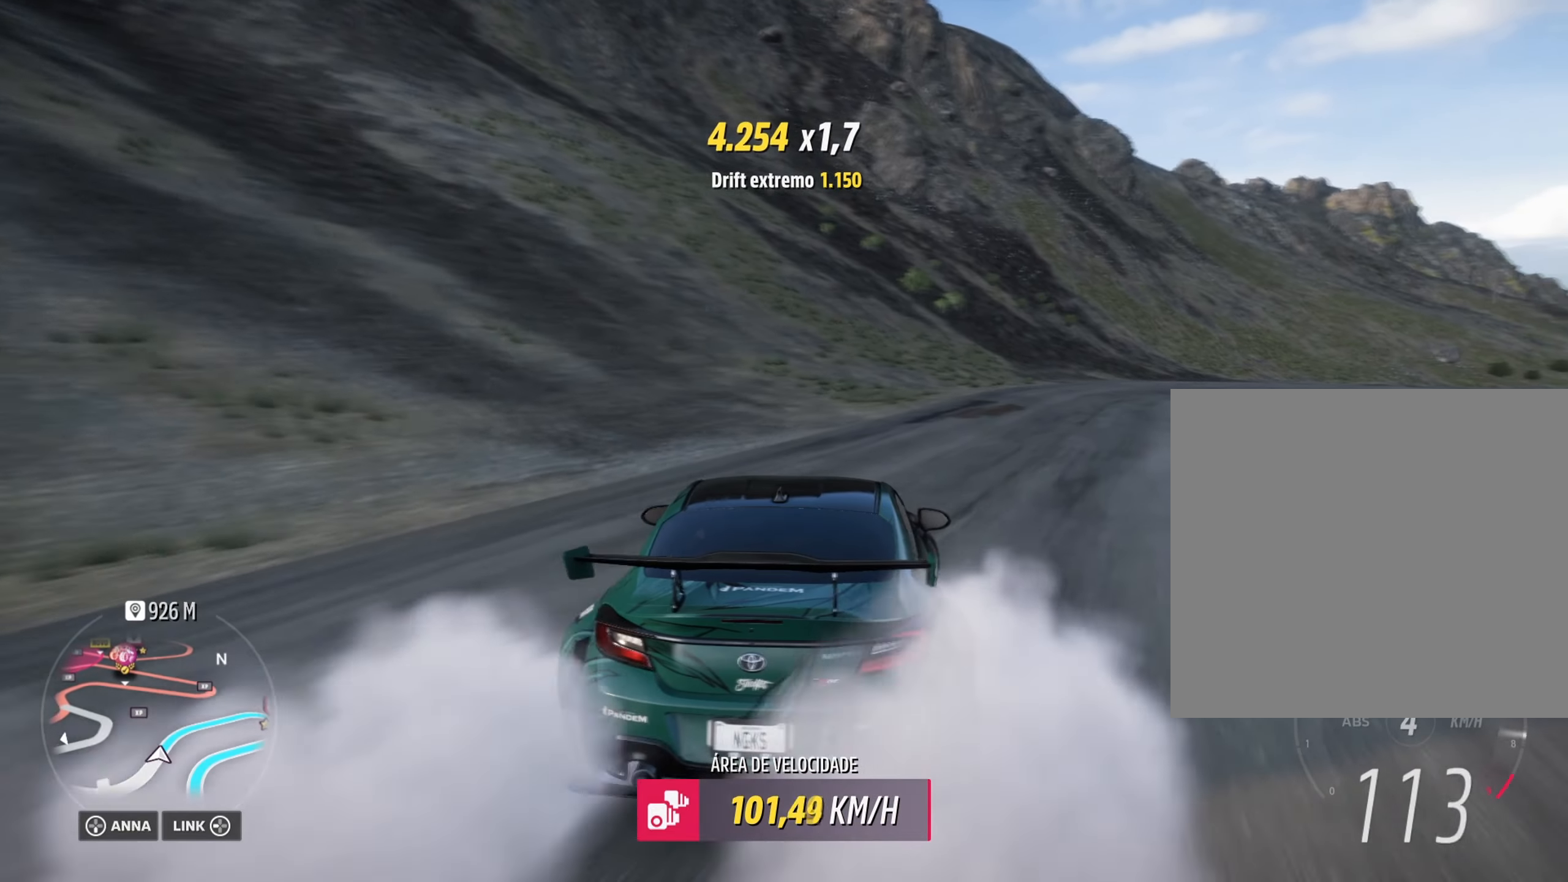
{"buttons": ["R2"], "left_stick": "left", "right_stick": "center", "events": [[250, "left_stick", "center"], [333, "left_stick", "left"]]}
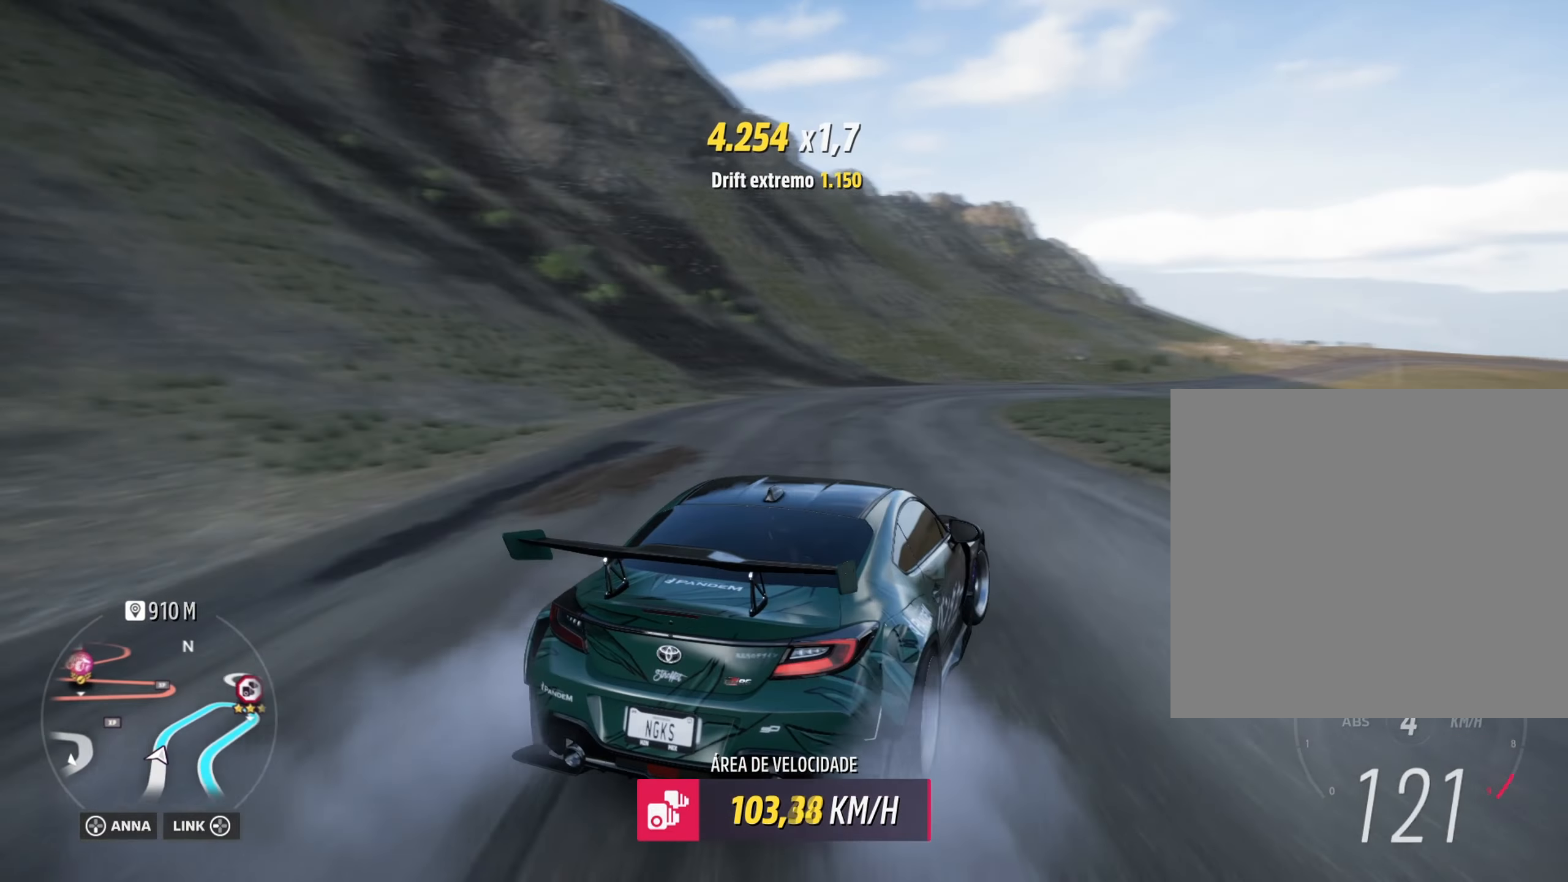
{"buttons": ["R2"], "left_stick": "center", "right_stick": "center", "events": [[184, "R2", "up"], [334, "R2", "down"], [384, "left_stick", "center"]]}
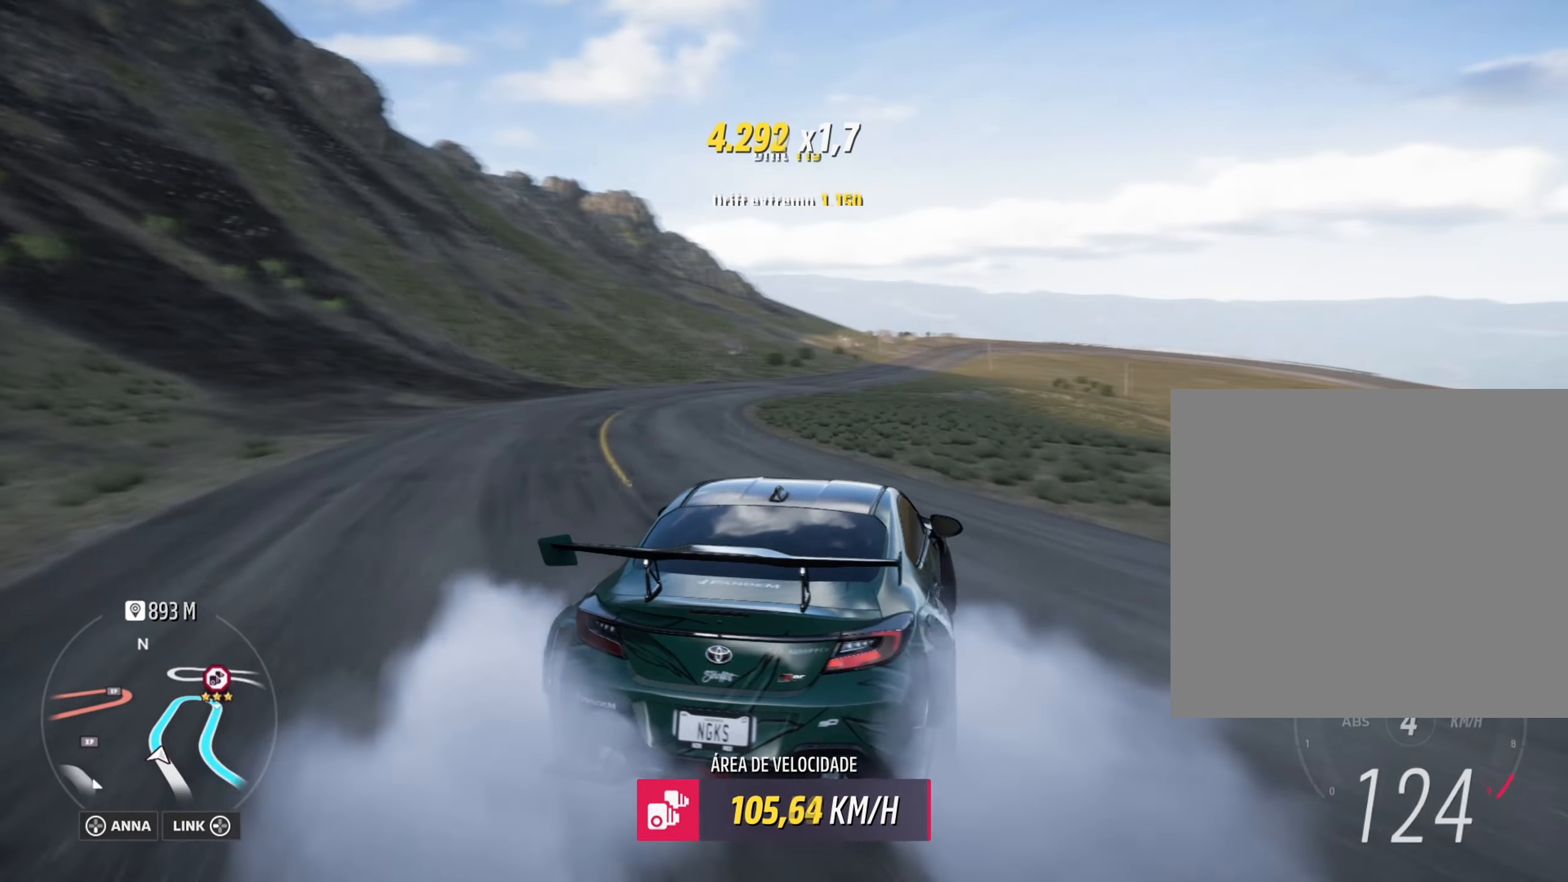
{"buttons": ["R2"], "left_stick": "left", "right_stick": "center", "events": [[33, "R2", "up"], [183, "R2", "down"], [316, "left_stick", "left"]]}
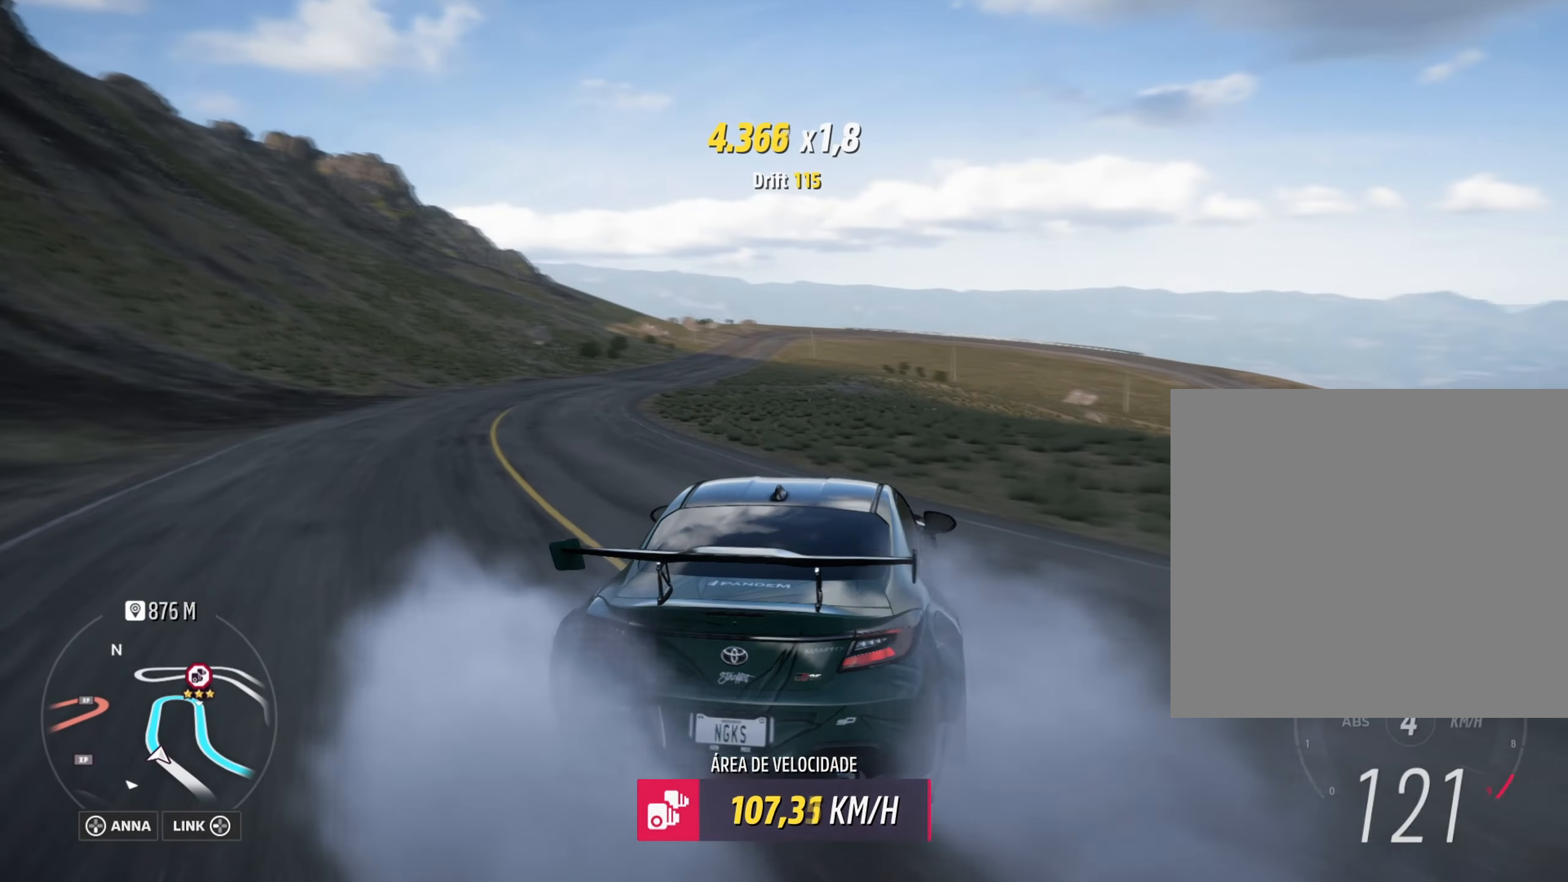
{"buttons": ["R2"], "left_stick": "center", "right_stick": "center", "events": [[17, "left_stick", "center"], [167, "L1", "down"], [167, "X", "down"], [184, "L1", "up"], [200, "X", "up"], [250, "left_stick", "left"], [467, "left_stick", "center"]]}
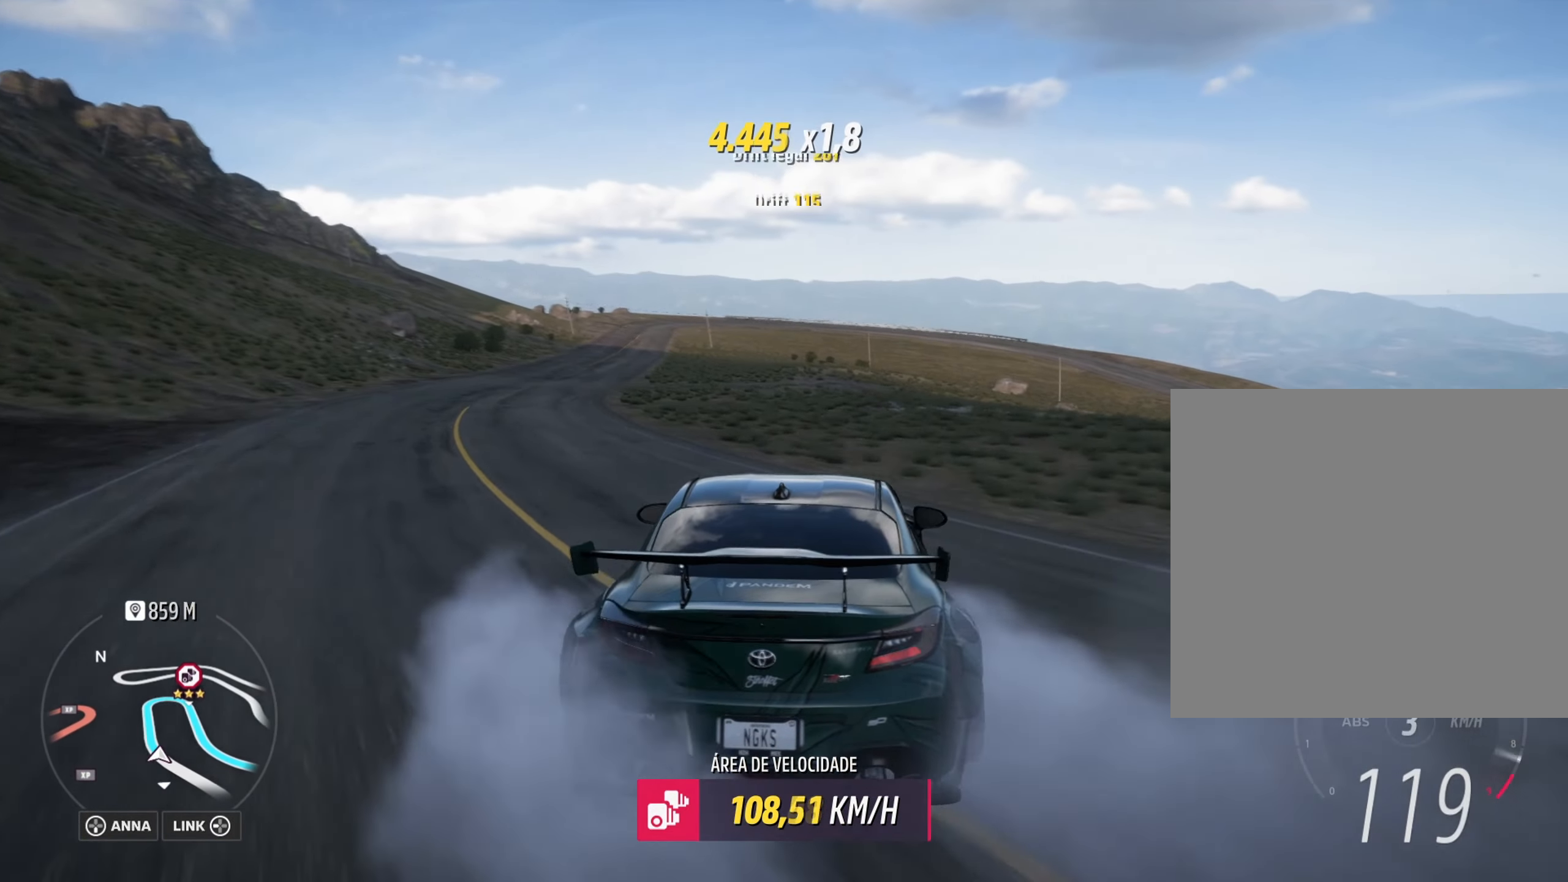
{"buttons": [], "left_stick": "left", "right_stick": "center", "events": [[383, "left_stick", "left"], [500, "R2", "up"]]}